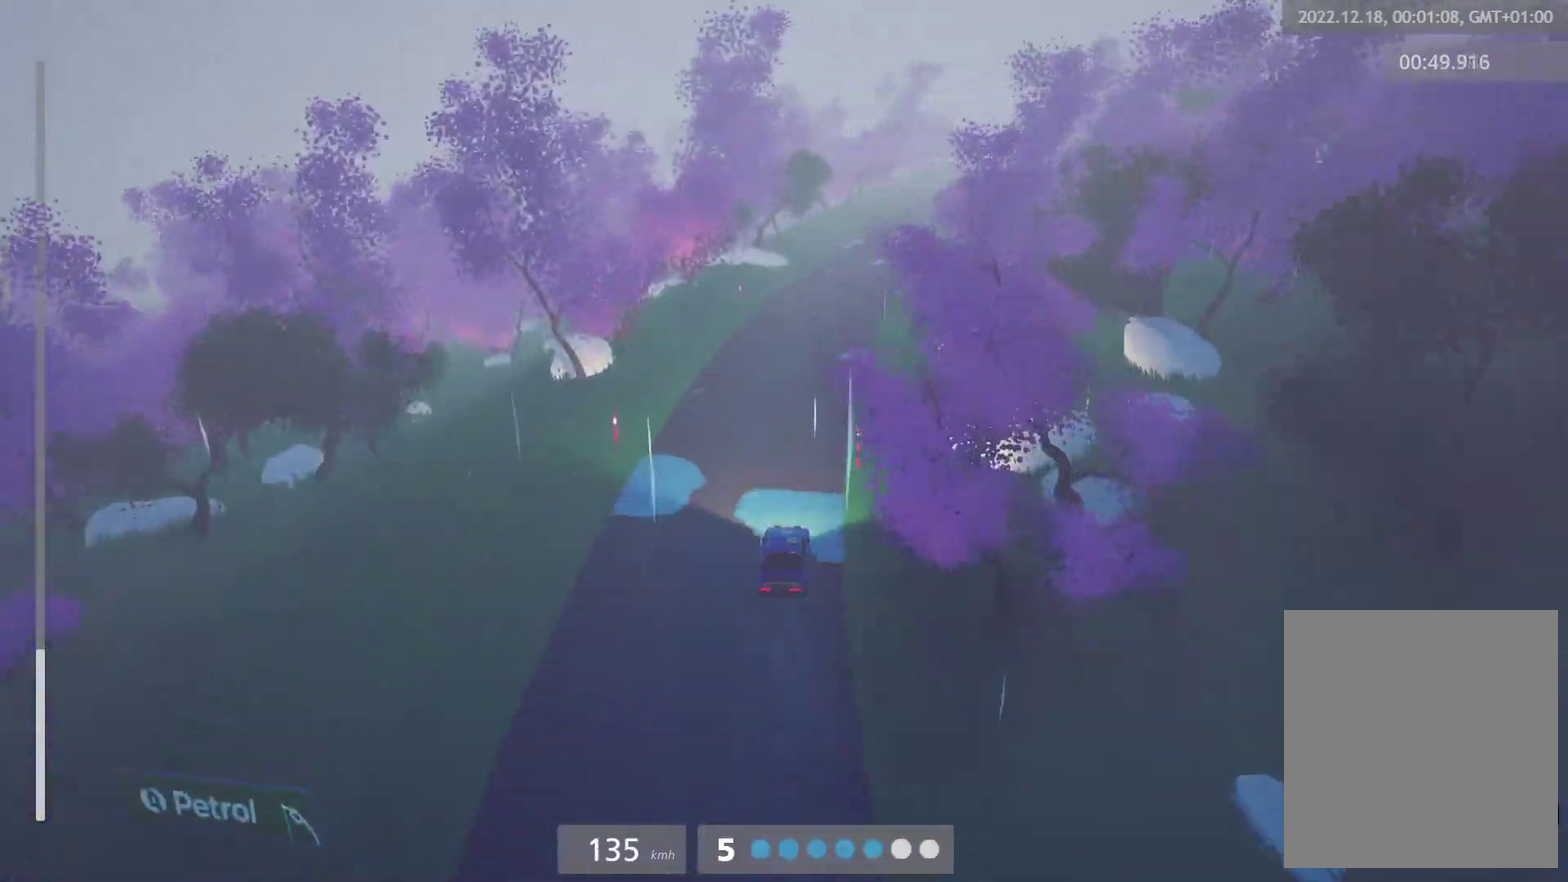
Gameplay with a controller (Xbox layout); each line is a JSON object with the inputs held at the frame after it. "events" lists button and stick changes between this image and that frame as [ms after this image, input, new state], when the widget could be followed in between.
{"buttons": ["L1", "R2"], "left_stick": "right", "right_stick": "center", "events": [[83, "left_stick", "center"], [100, "L1", "down"], [183, "L1", "up"], [350, "left_stick", "right"], [500, "L1", "down"]]}
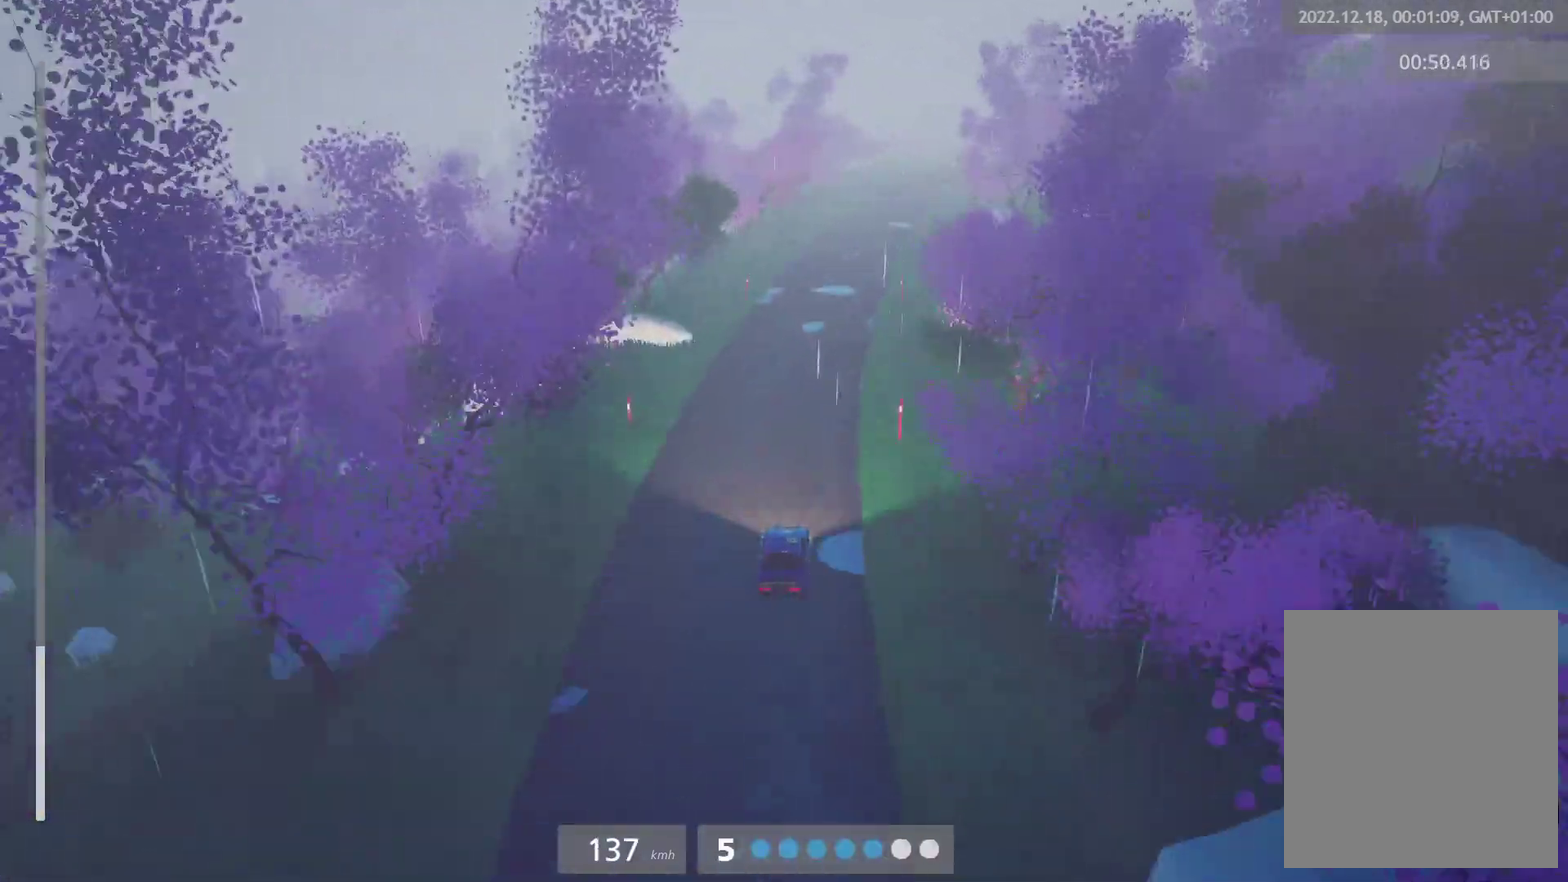
{"buttons": ["R2"], "left_stick": "center", "right_stick": "center", "events": [[33, "left_stick", "center"], [100, "L1", "up"], [267, "left_stick", "right"], [350, "left_stick", "center"], [383, "L1", "down"], [467, "L1", "up"]]}
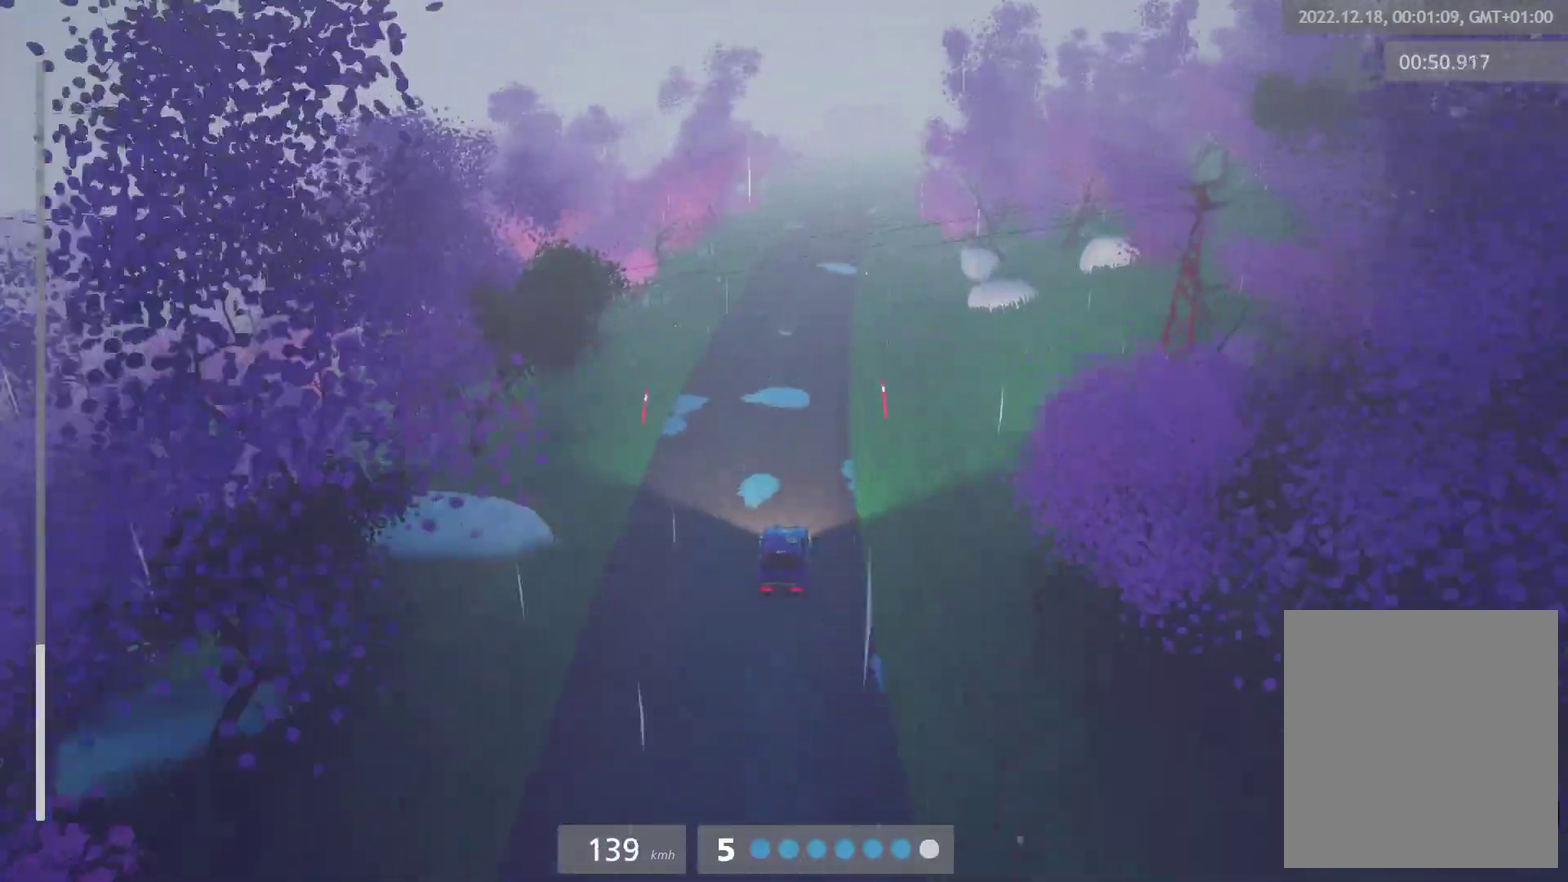
{"buttons": ["R2"], "left_stick": "right", "right_stick": "center", "events": [[83, "left_stick", "right"], [200, "left_stick", "center"], [317, "L1", "down"], [400, "L1", "up"], [483, "left_stick", "right"]]}
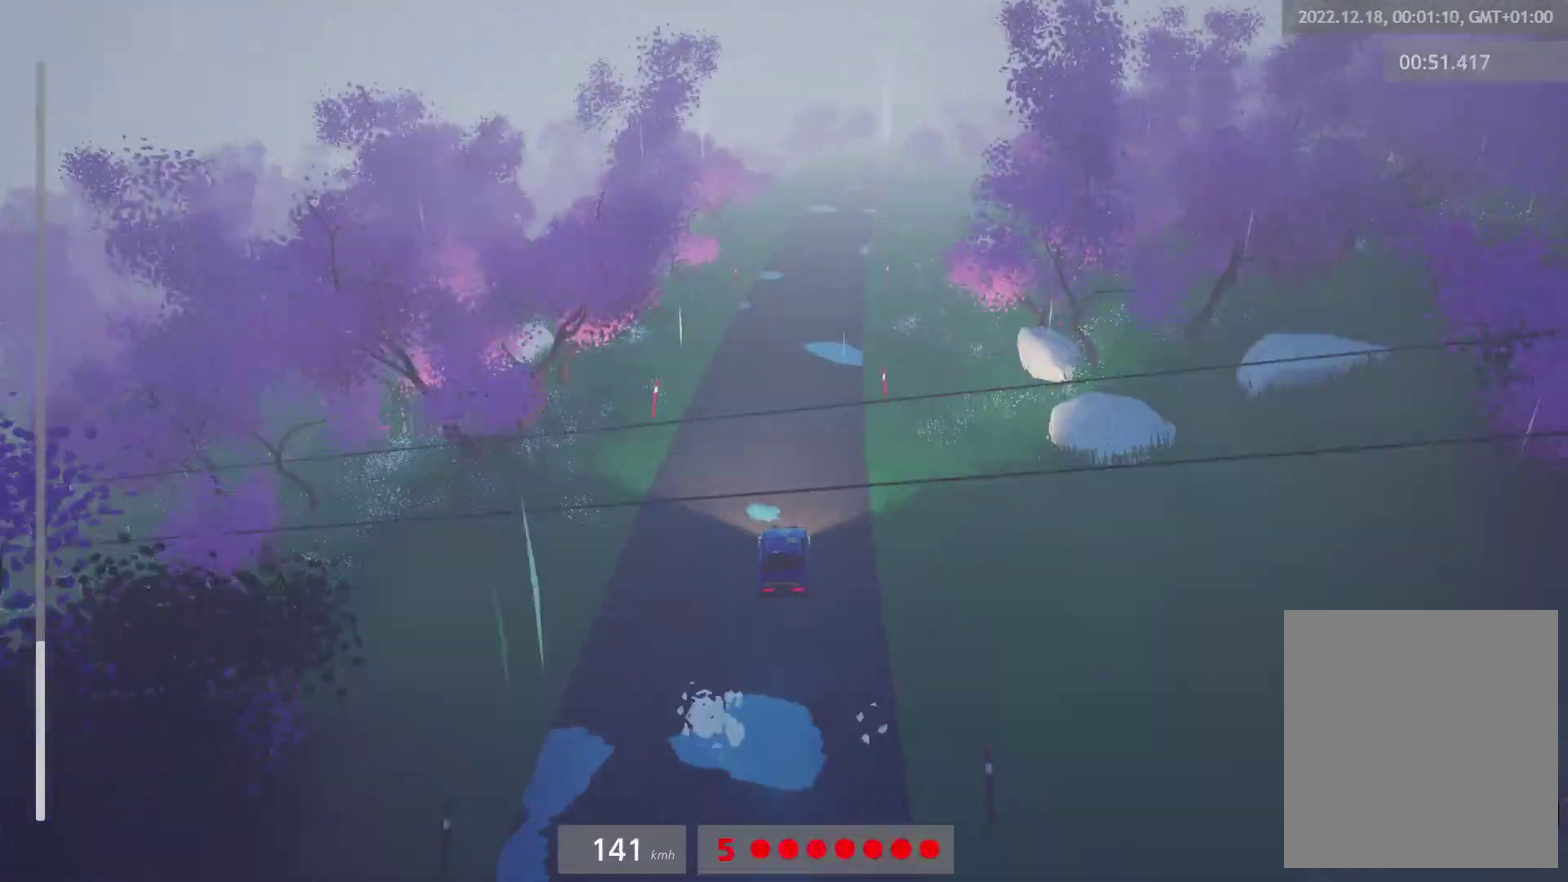
{"buttons": ["R2"], "left_stick": "center", "right_stick": "center", "events": [[133, "left_stick", "center"], [200, "L1", "down"], [283, "L1", "up"], [400, "left_stick", "right"], [467, "left_stick", "center"]]}
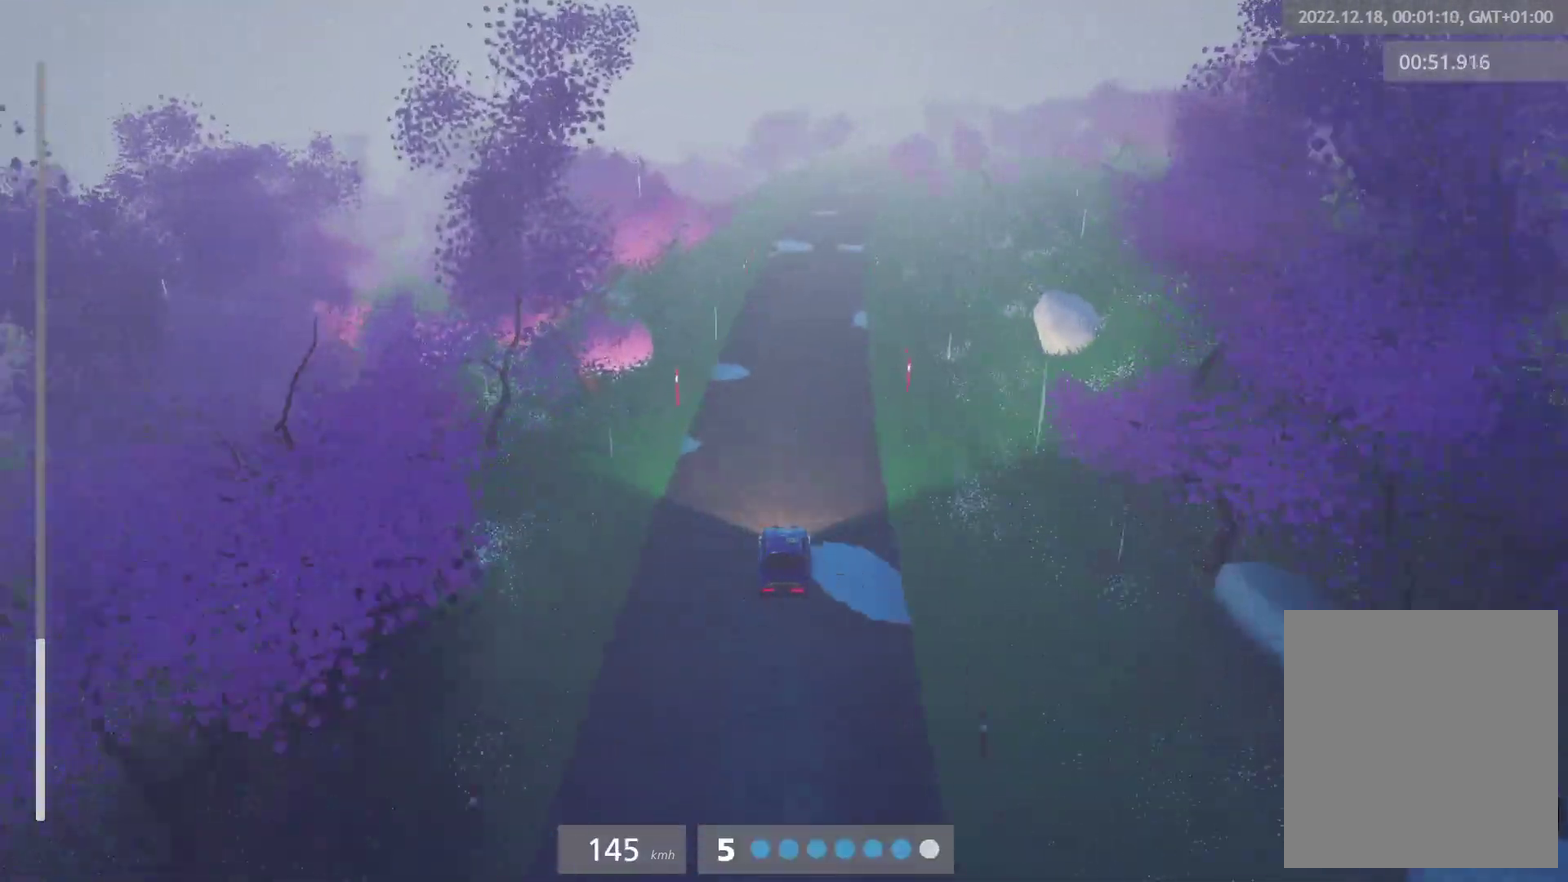
{"buttons": ["L1", "R2"], "left_stick": "center", "right_stick": "center", "events": [[100, "L1", "down"], [150, "L1", "up"], [267, "left_stick", "right"], [417, "left_stick", "center"], [450, "L1", "down"]]}
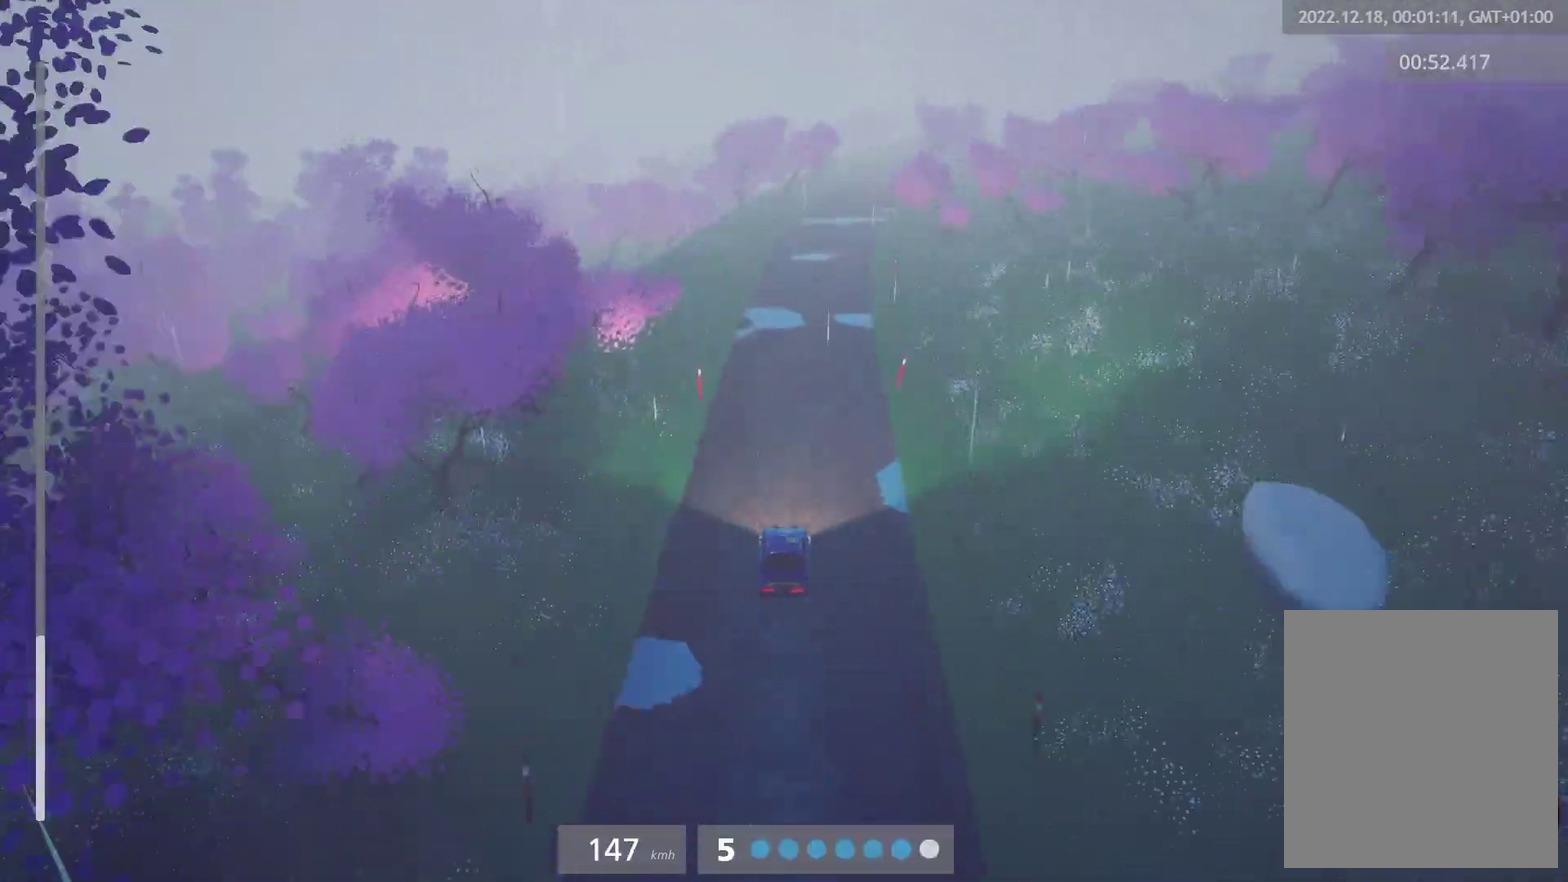
{"buttons": ["R2"], "left_stick": "center", "right_stick": "center", "events": [[33, "L1", "up"], [167, "left_stick", "right"], [283, "left_stick", "center"], [350, "L1", "down"], [433, "L1", "up"]]}
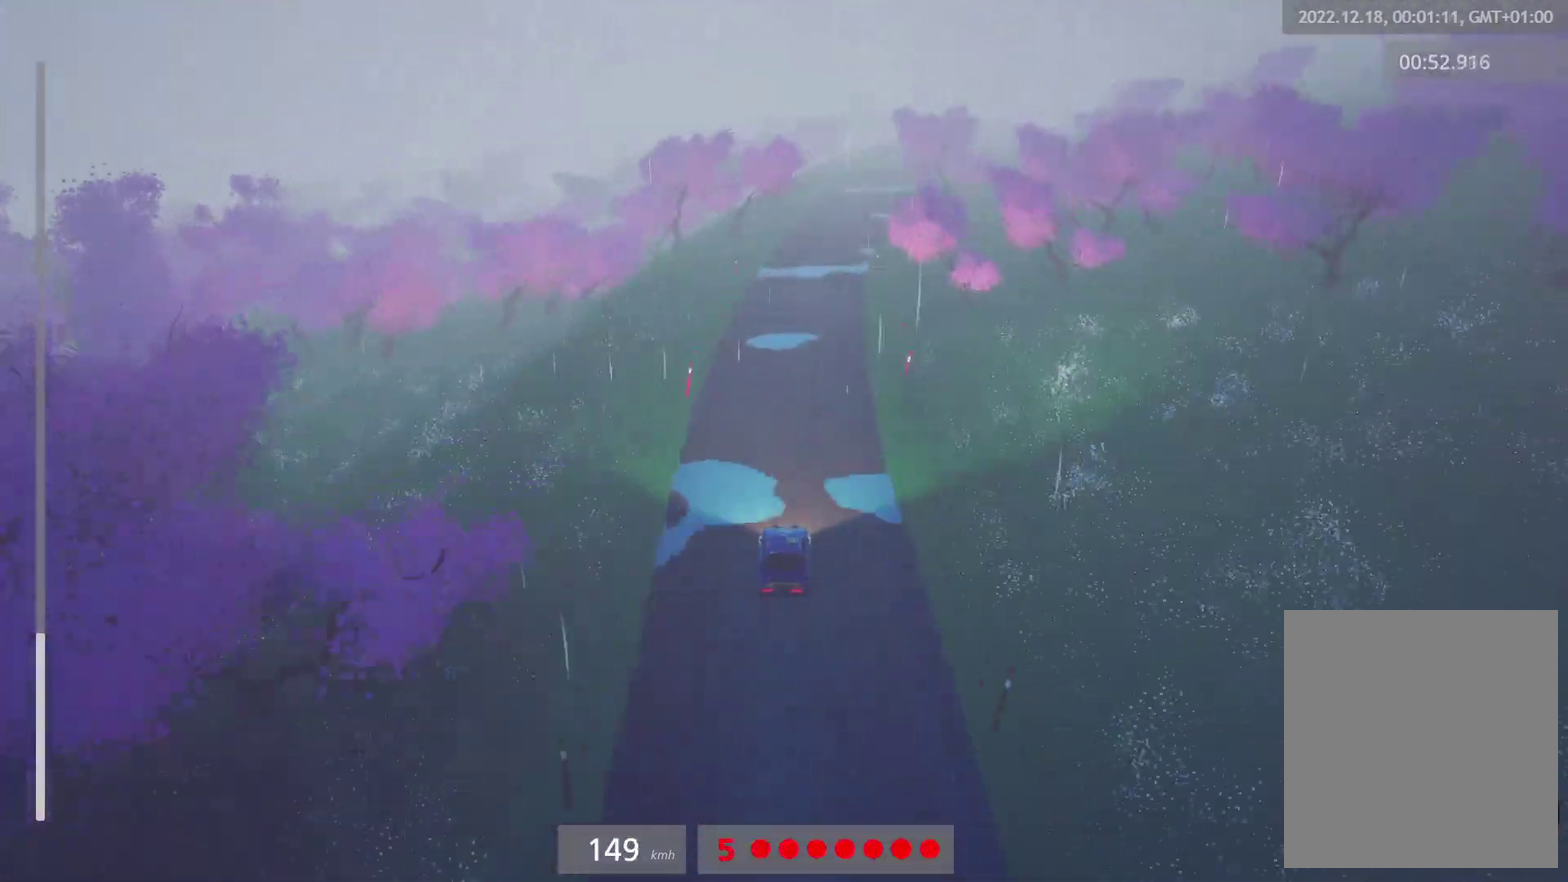
{"buttons": ["R2"], "left_stick": "right", "right_stick": "center", "events": [[33, "left_stick", "right"], [150, "left_stick", "center"], [217, "L1", "down"], [300, "L1", "up"], [433, "left_stick", "right"]]}
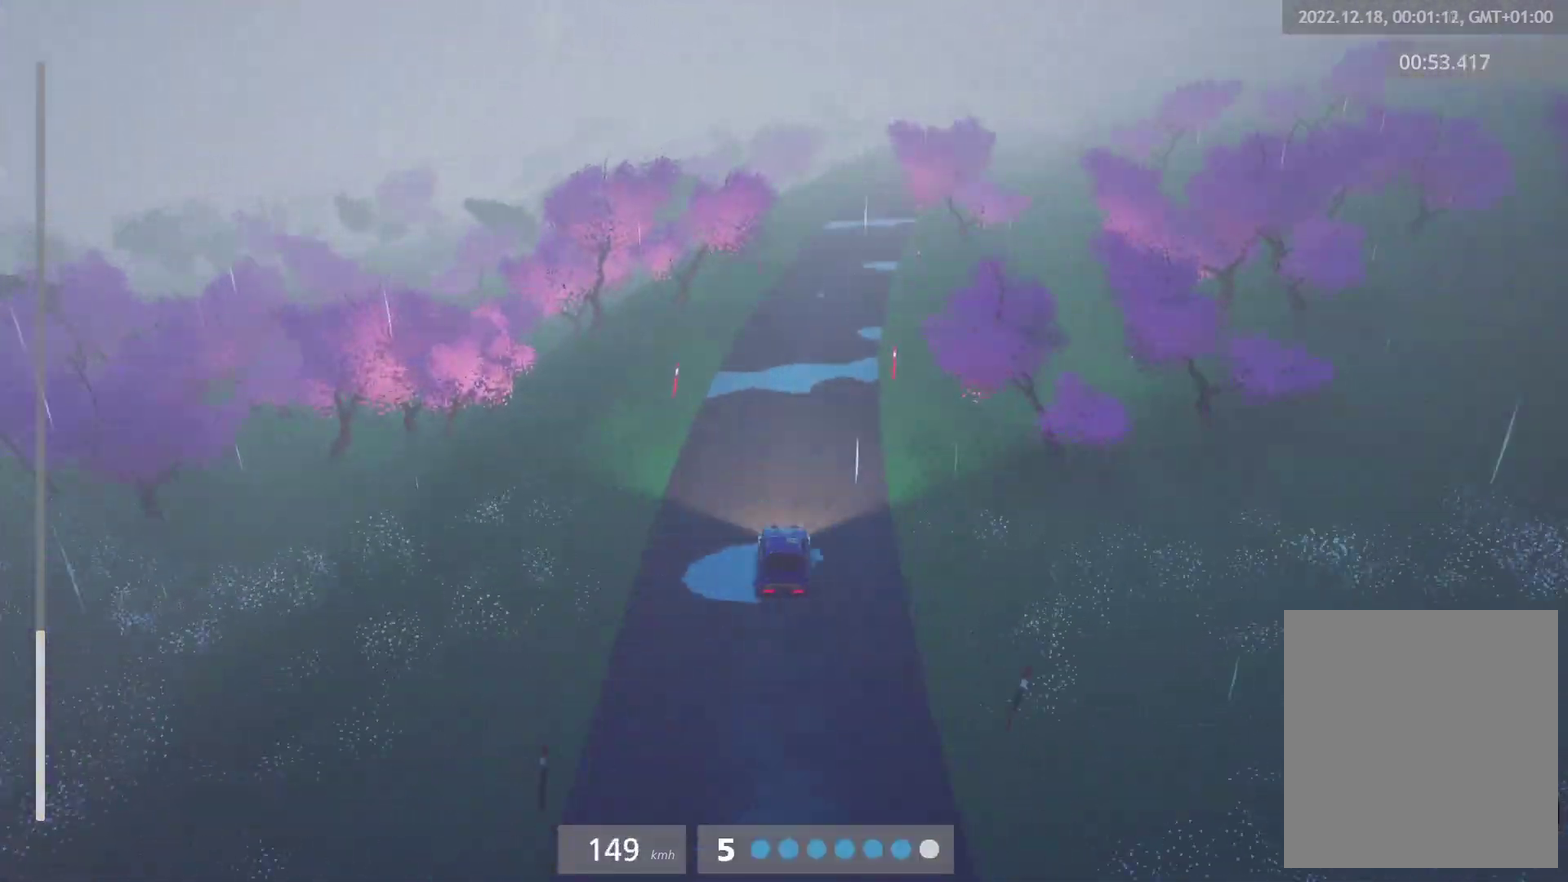
{"buttons": ["R2"], "left_stick": "center", "right_stick": "center", "events": [[100, "left_stick", "center"], [233, "left_stick", "right"], [450, "left_stick", "center"]]}
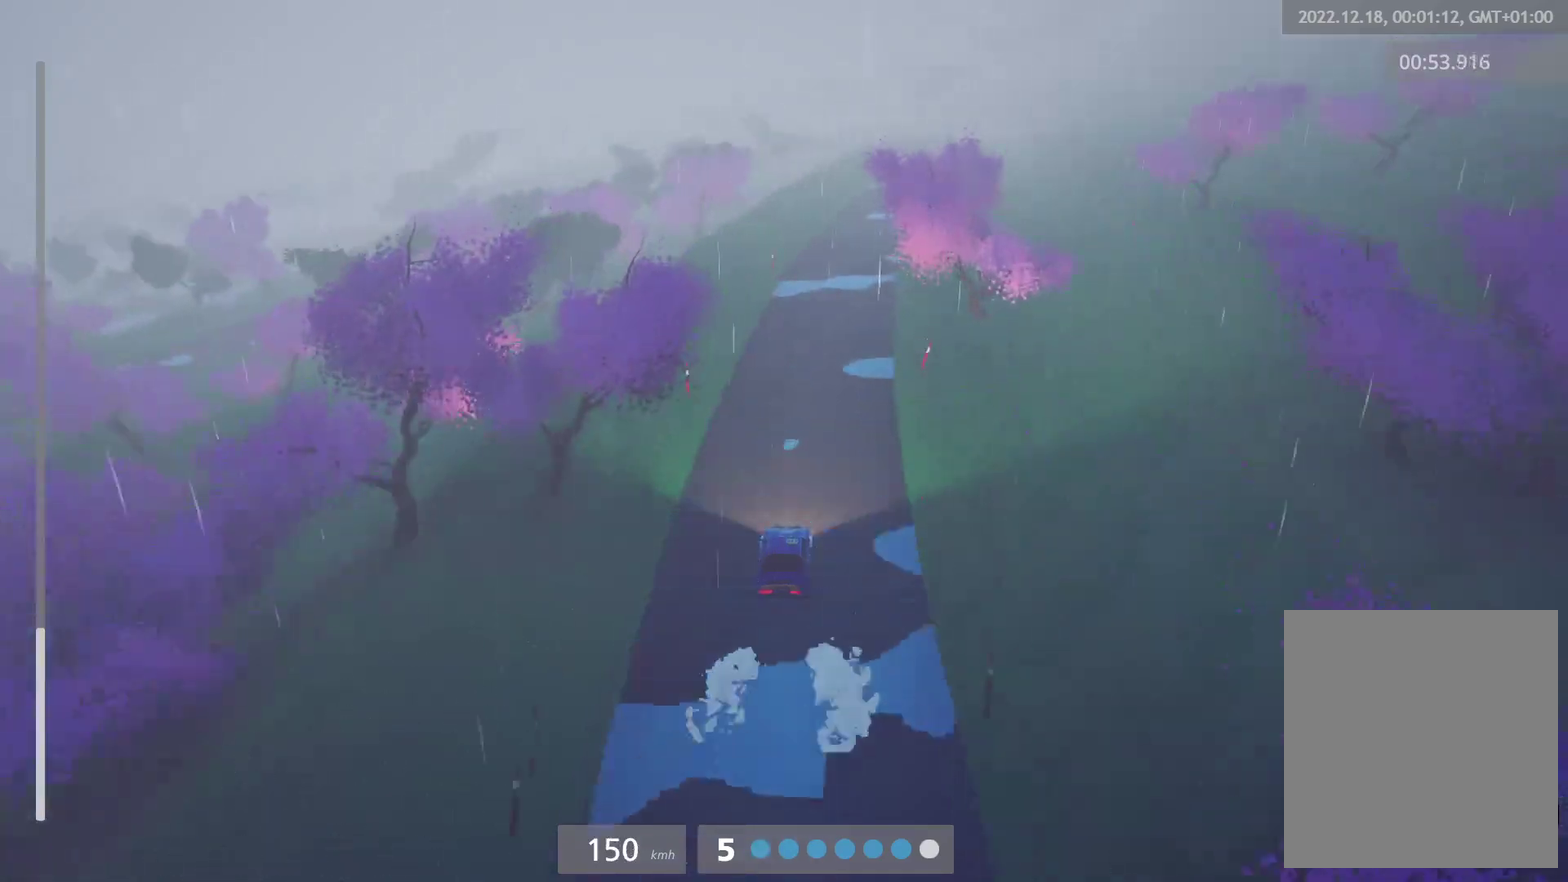
{"buttons": ["R2"], "left_stick": "center", "right_stick": "center", "events": [[217, "left_stick", "right"], [400, "left_stick", "center"]]}
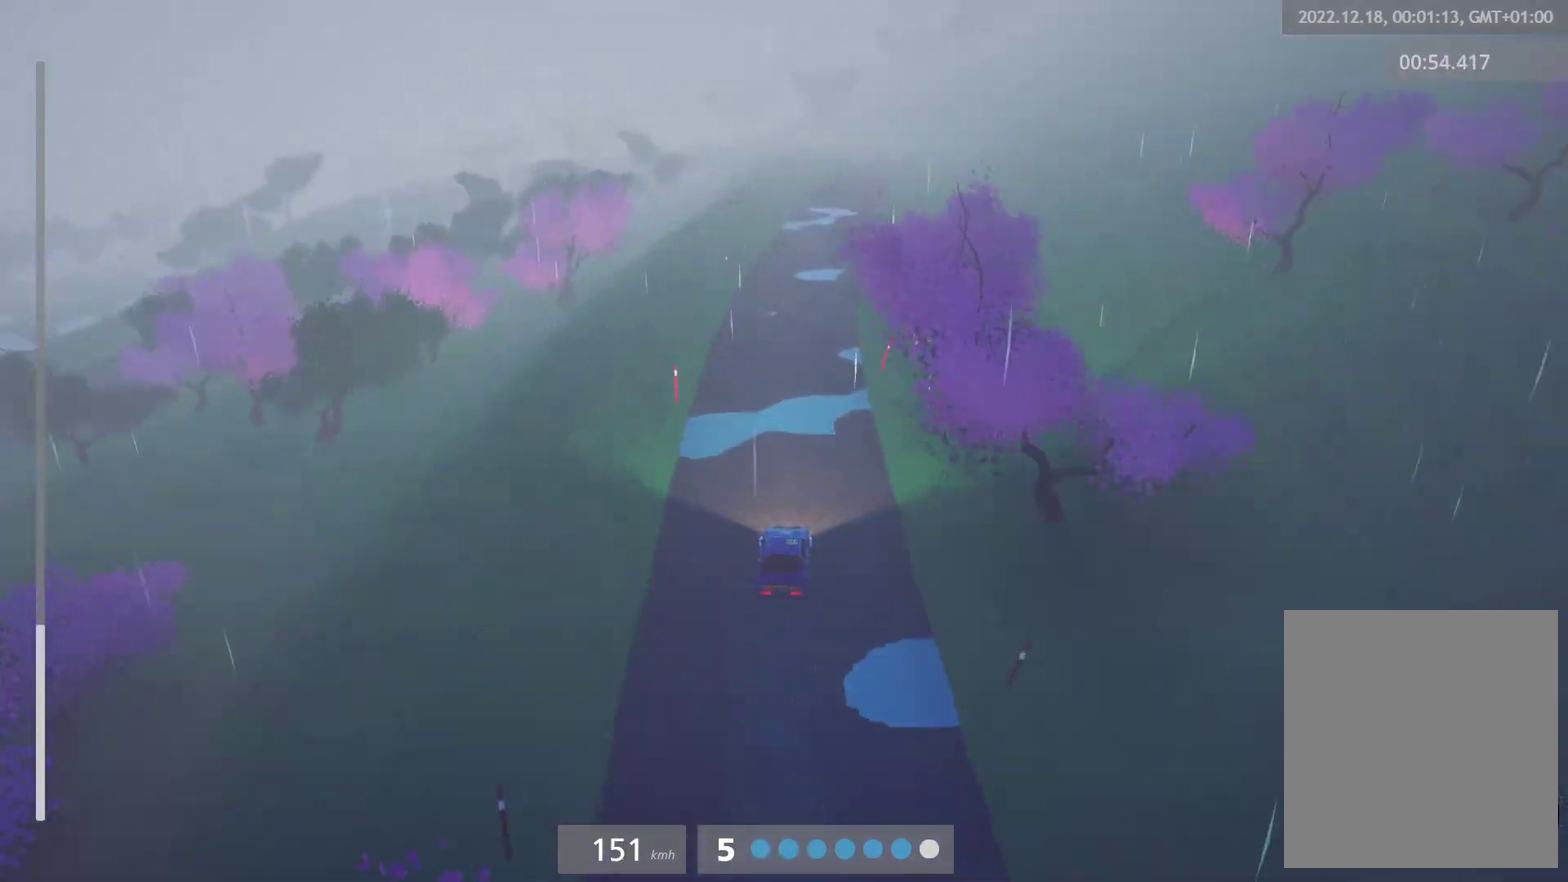
{"buttons": ["R2"], "left_stick": "right", "right_stick": "center", "events": [[167, "left_stick", "right"], [283, "left_stick", "center"], [400, "left_stick", "right"]]}
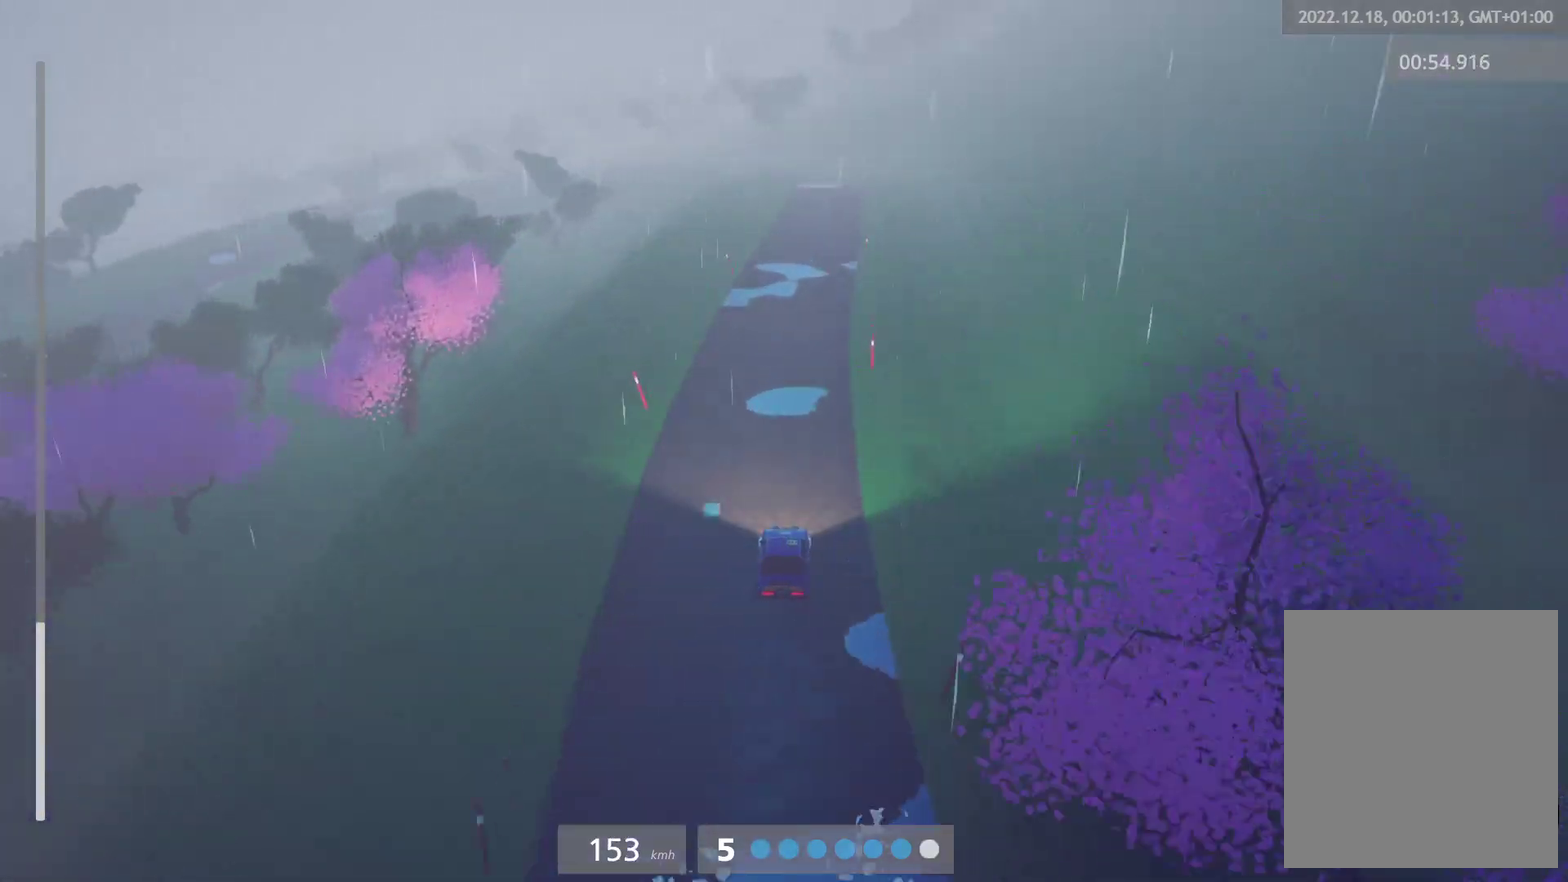
{"buttons": ["X", "L2"], "left_stick": "center", "right_stick": "center", "events": [[17, "left_stick", "center"], [233, "left_stick", "right"], [283, "L2", "down"], [333, "R2", "up"], [350, "left_stick", "center"], [383, "L2", "up"], [467, "L2", "down"], [500, "X", "down"]]}
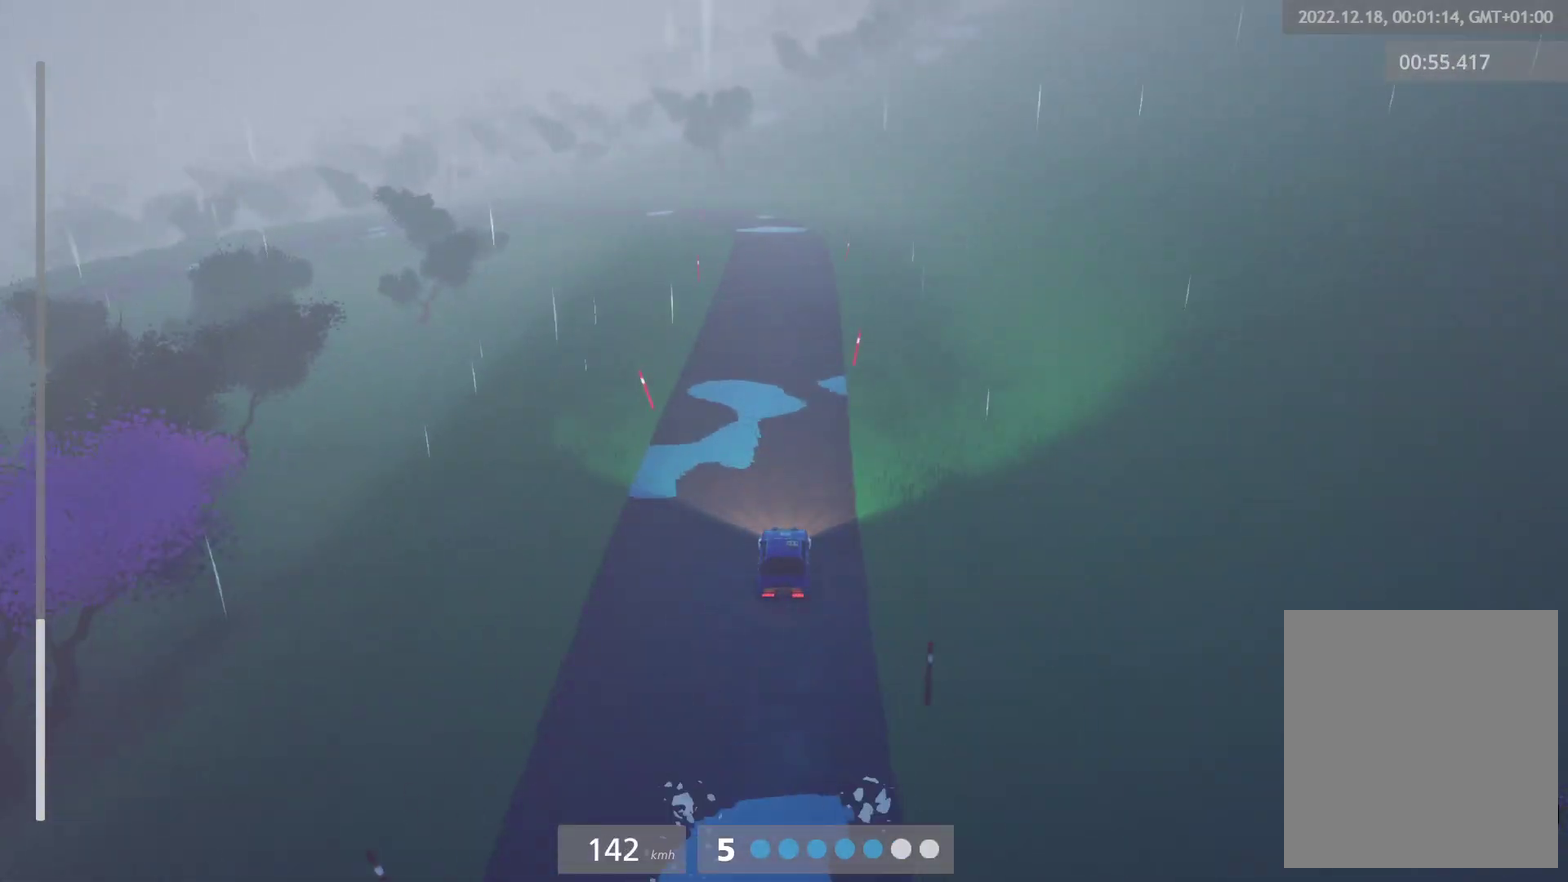
{"buttons": ["X", "L2"], "left_stick": "center", "right_stick": "center", "events": [[167, "X", "up"], [183, "L2", "up"], [333, "L2", "down"], [483, "X", "down"]]}
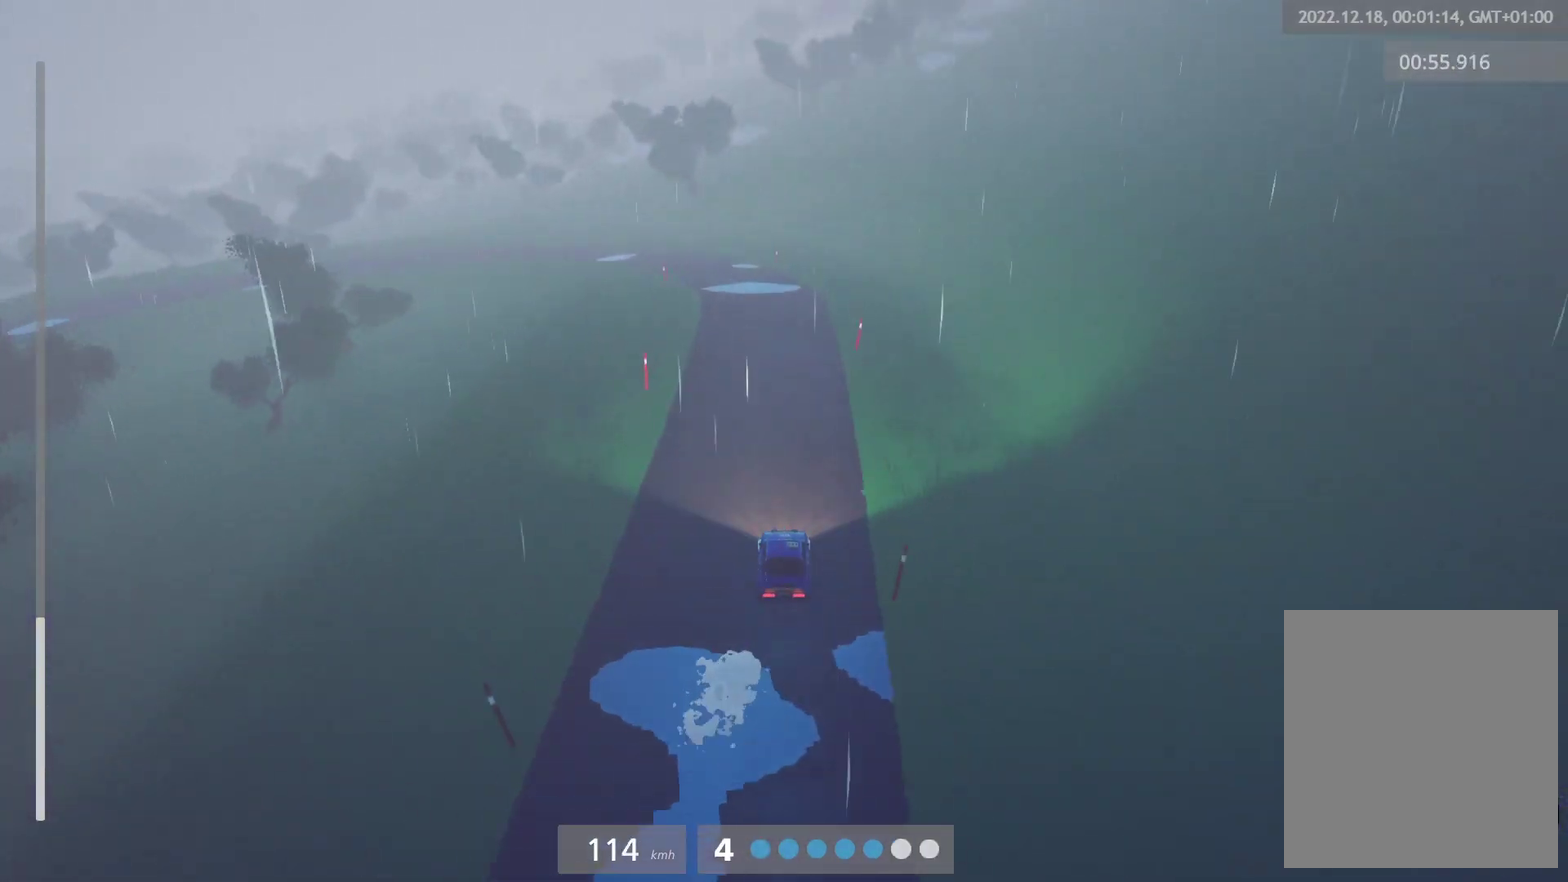
{"buttons": ["L2"], "left_stick": "left", "right_stick": "center", "events": [[133, "left_stick", "left"], [167, "X", "up"], [217, "L2", "up"], [217, "left_stick", "center"], [367, "left_stick", "left"], [450, "L2", "down"]]}
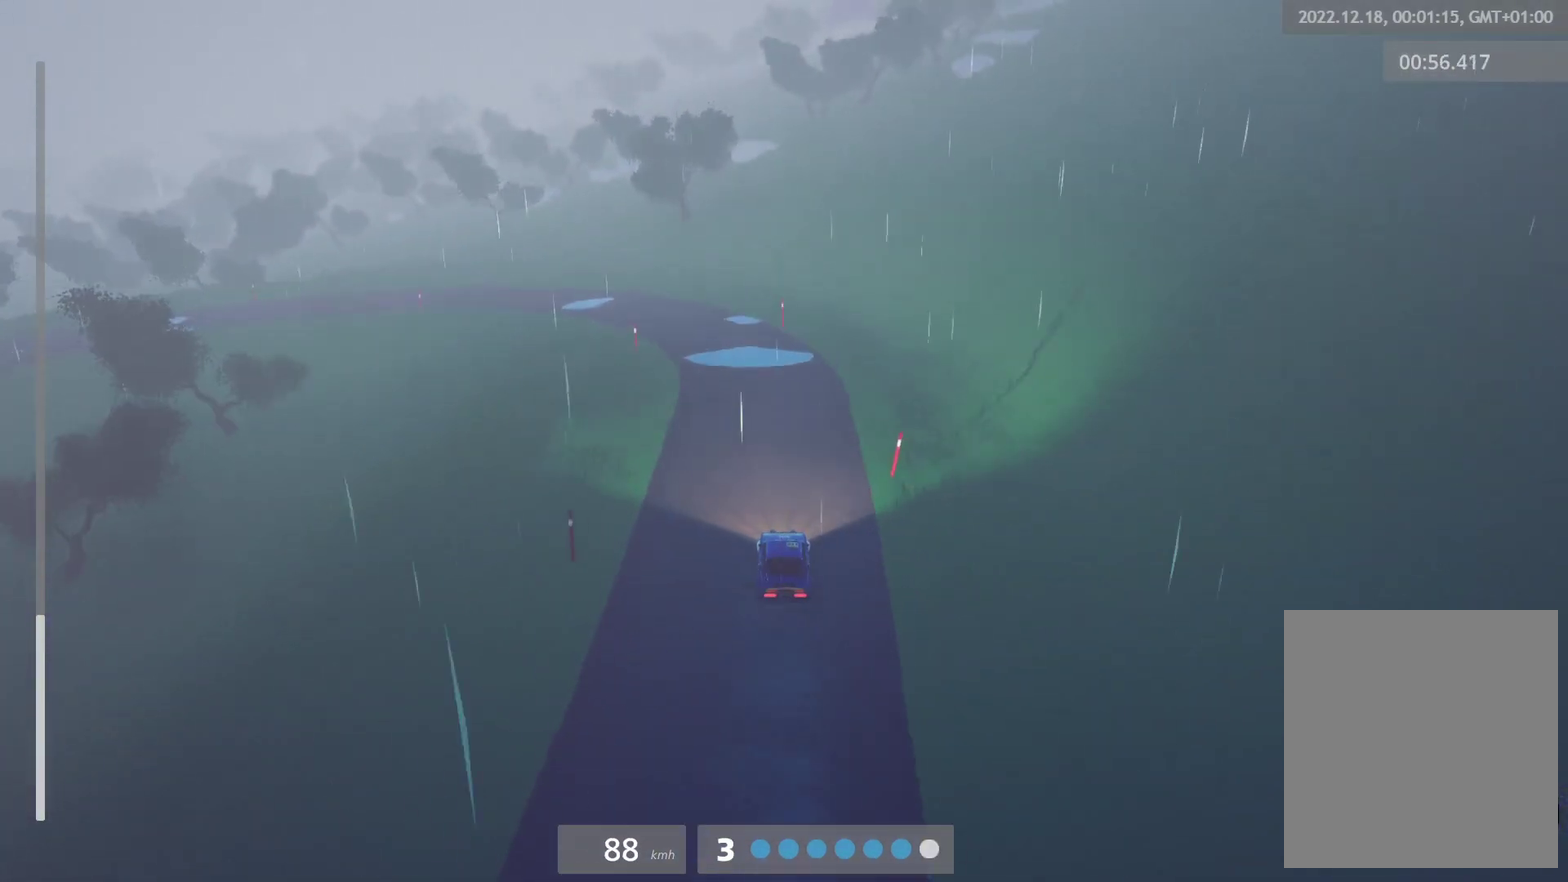
{"buttons": ["X", "L2"], "left_stick": "center", "right_stick": "center", "events": [[100, "L2", "up"], [283, "left_stick", "center"], [433, "L2", "down"], [467, "X", "down"]]}
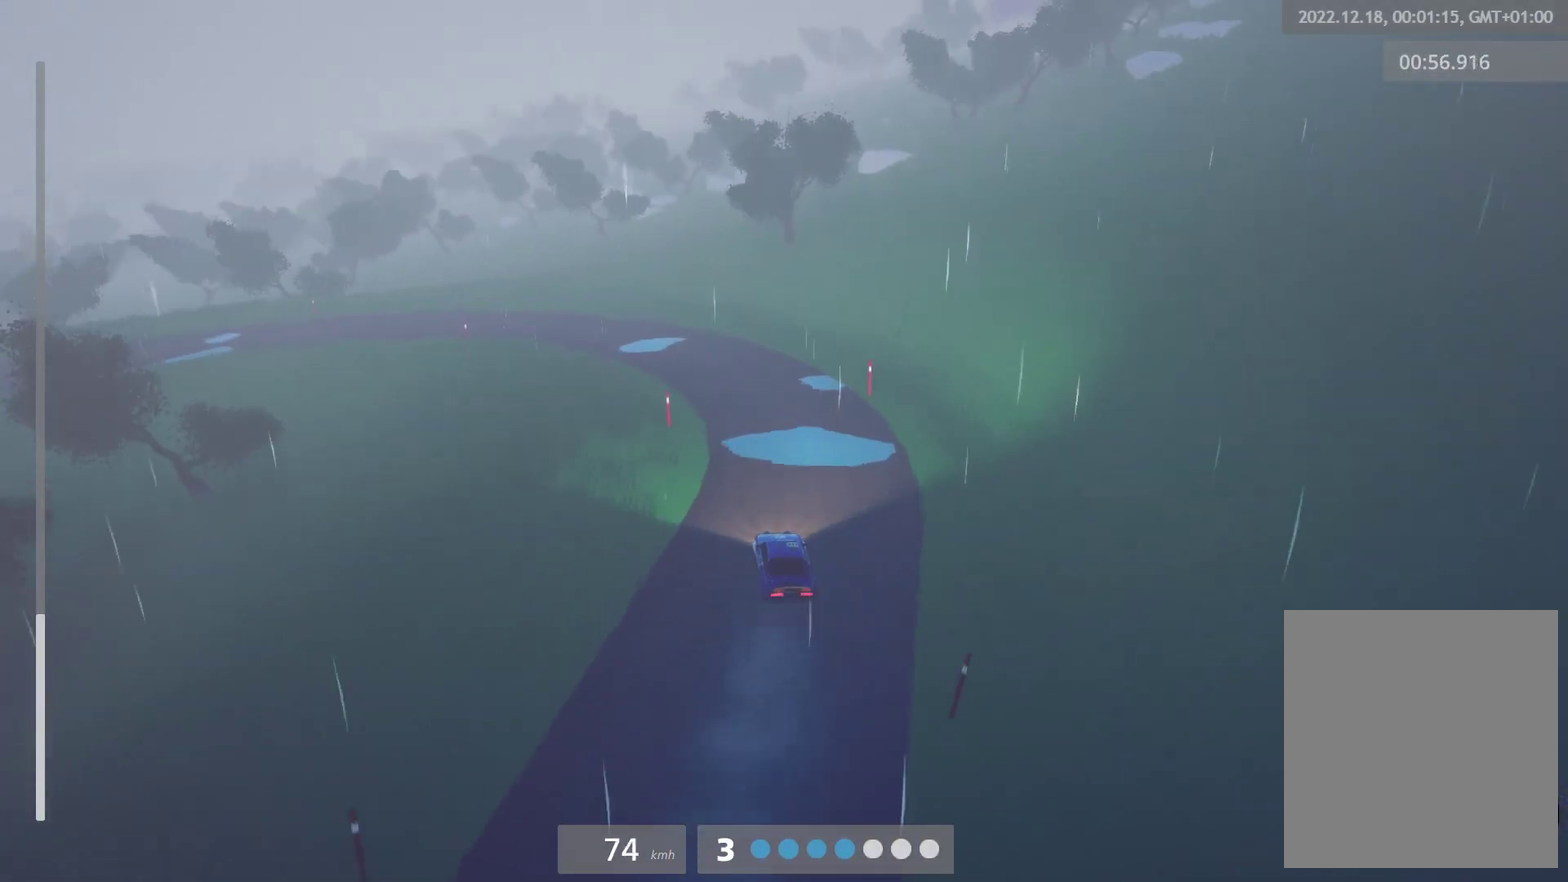
{"buttons": [], "left_stick": "center", "right_stick": "center", "events": [[67, "L2", "up"], [67, "X", "up"], [200, "left_stick", "left"], [217, "L2", "down"], [317, "L2", "up"], [350, "left_stick", "center"]]}
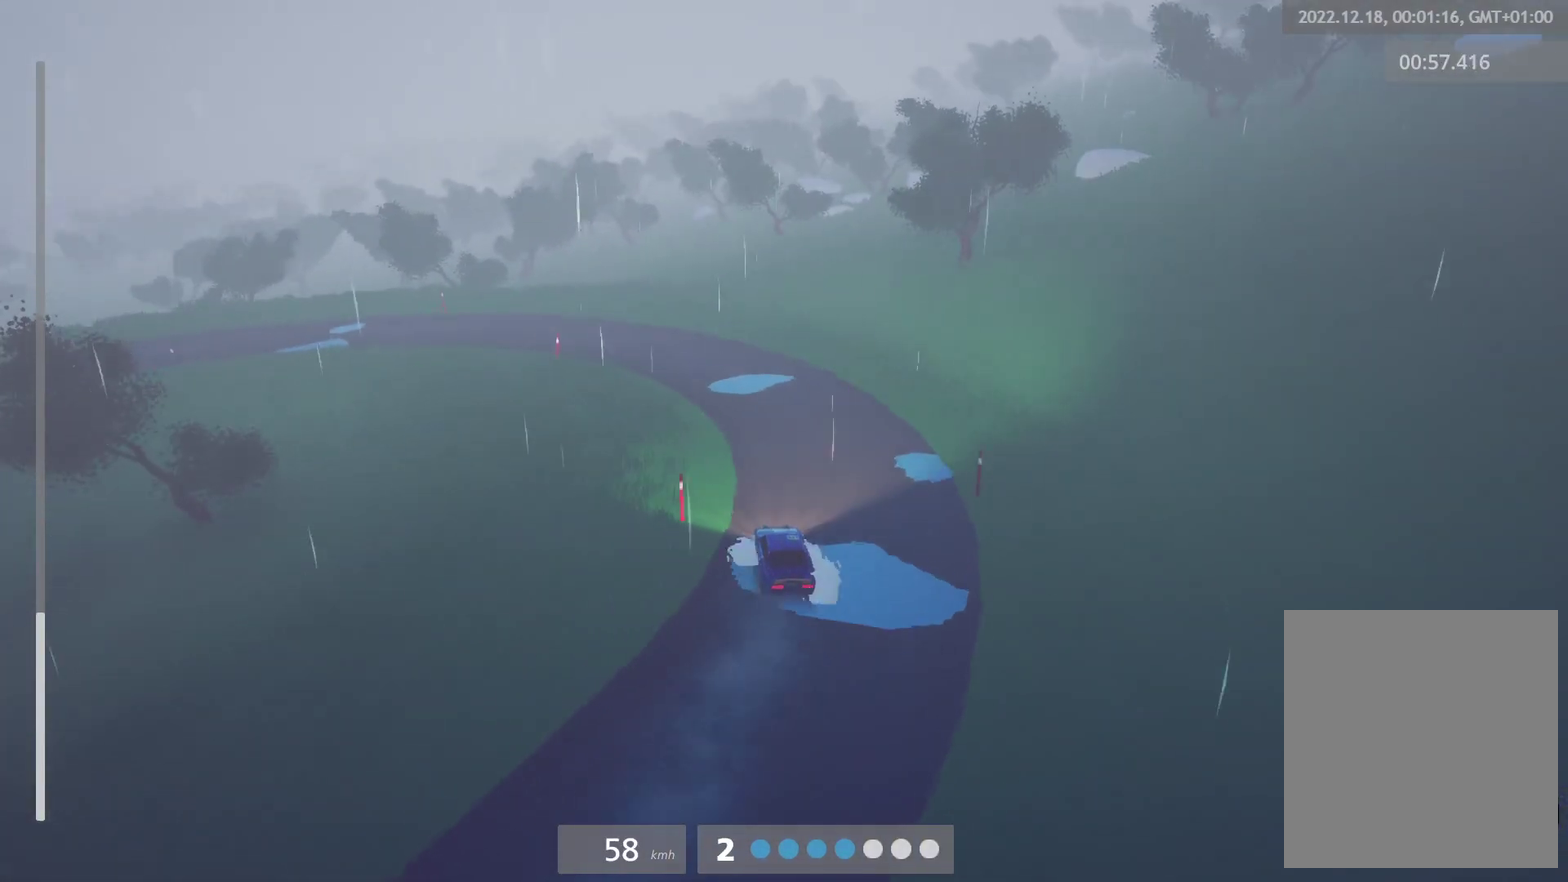
{"buttons": [], "left_stick": "center", "right_stick": "center", "events": [[50, "left_stick", "left"], [250, "left_stick", "center"]]}
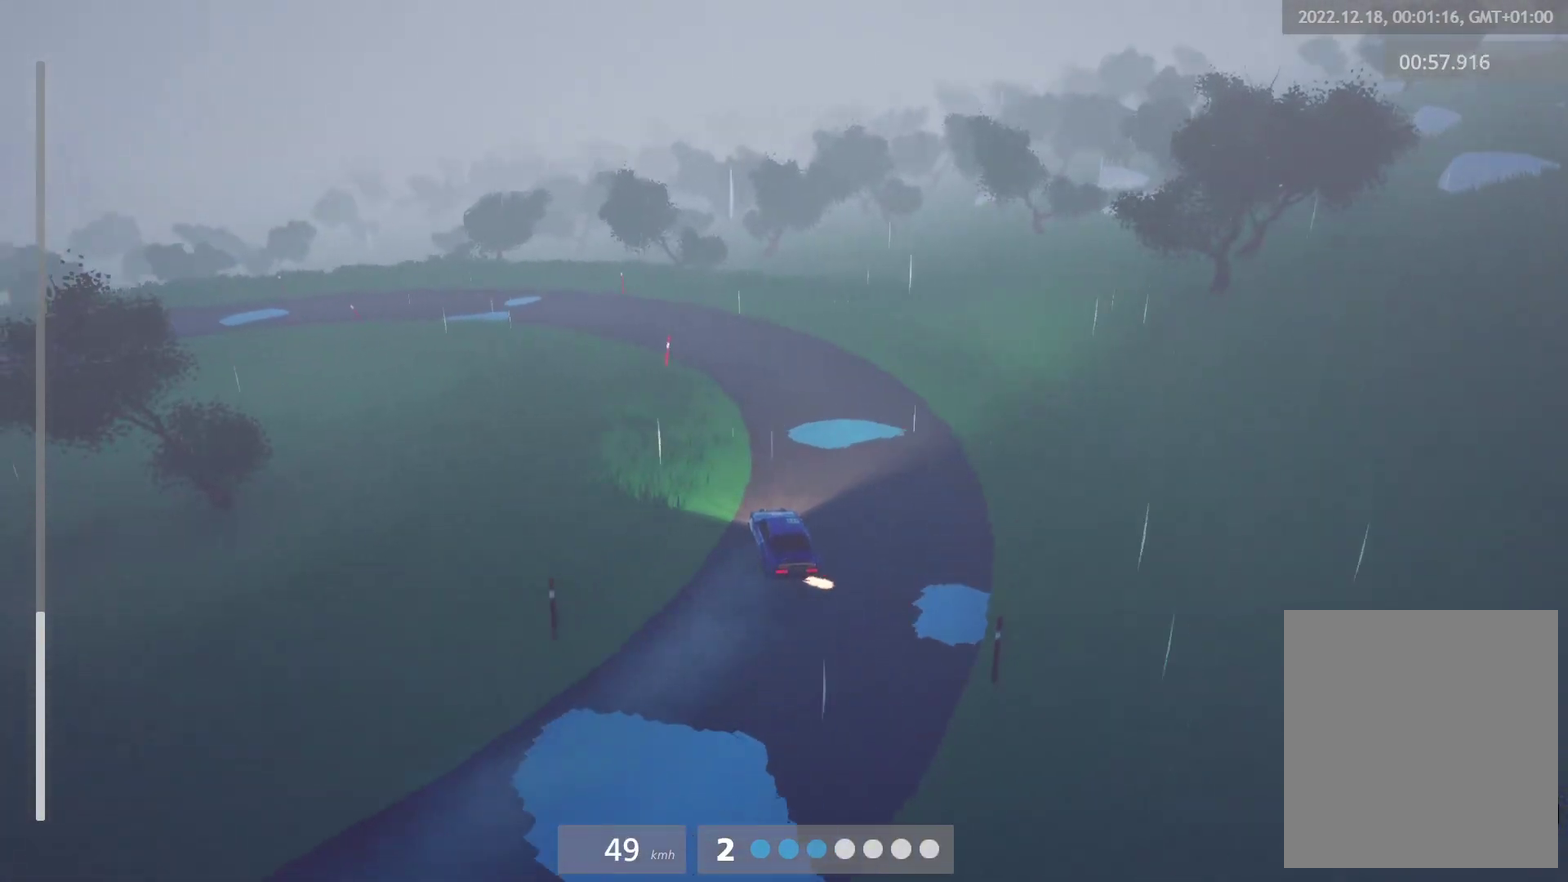
{"buttons": [], "left_stick": "center", "right_stick": "center", "events": []}
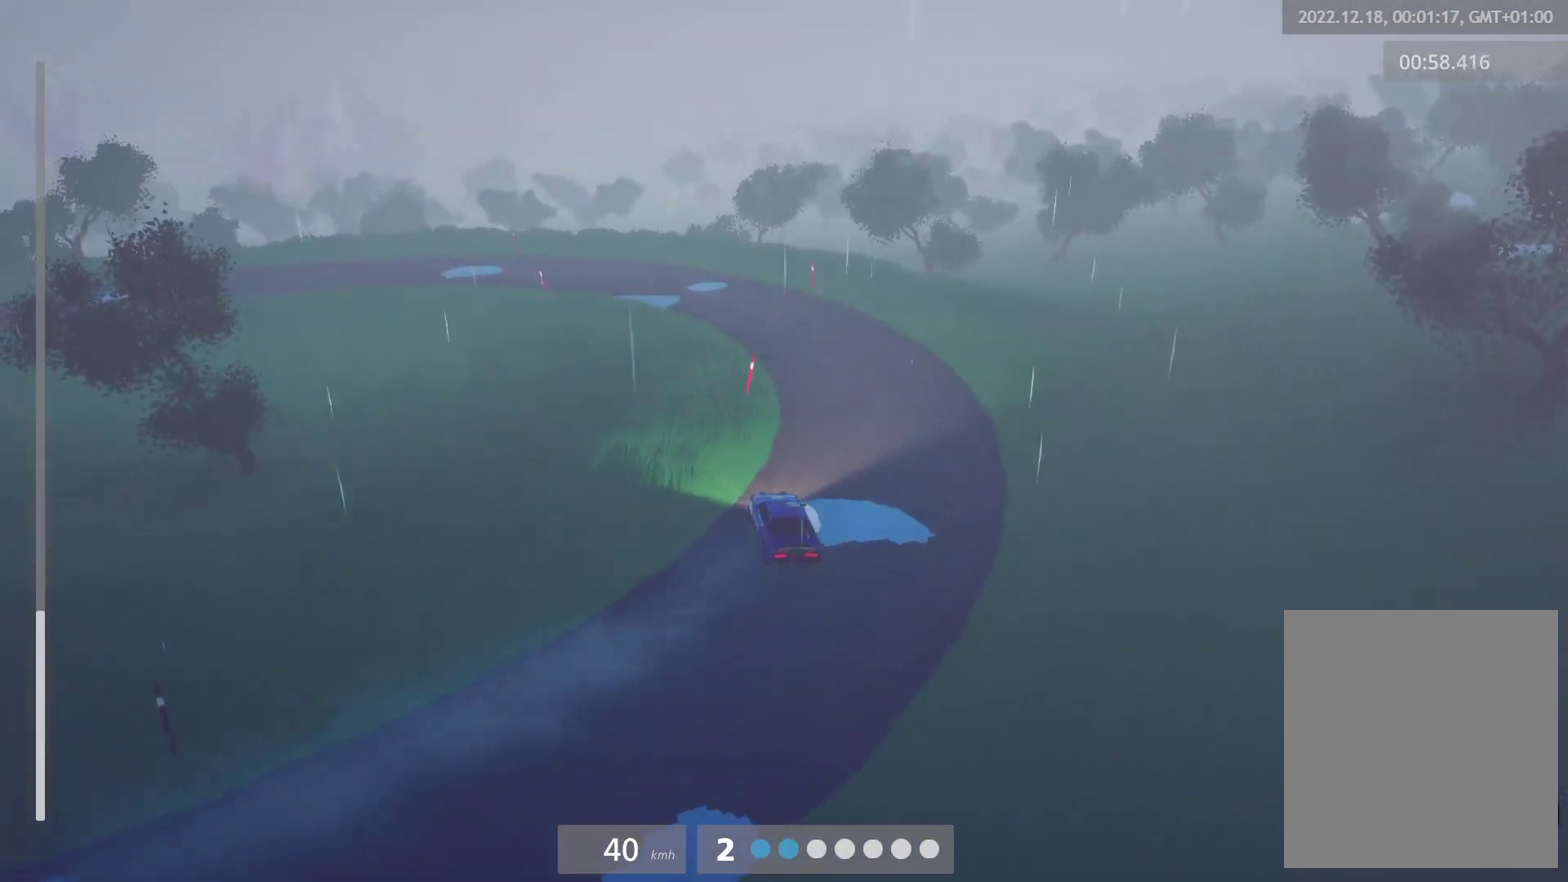
{"buttons": ["R2"], "left_stick": "center", "right_stick": "center", "events": [[233, "R2", "down"]]}
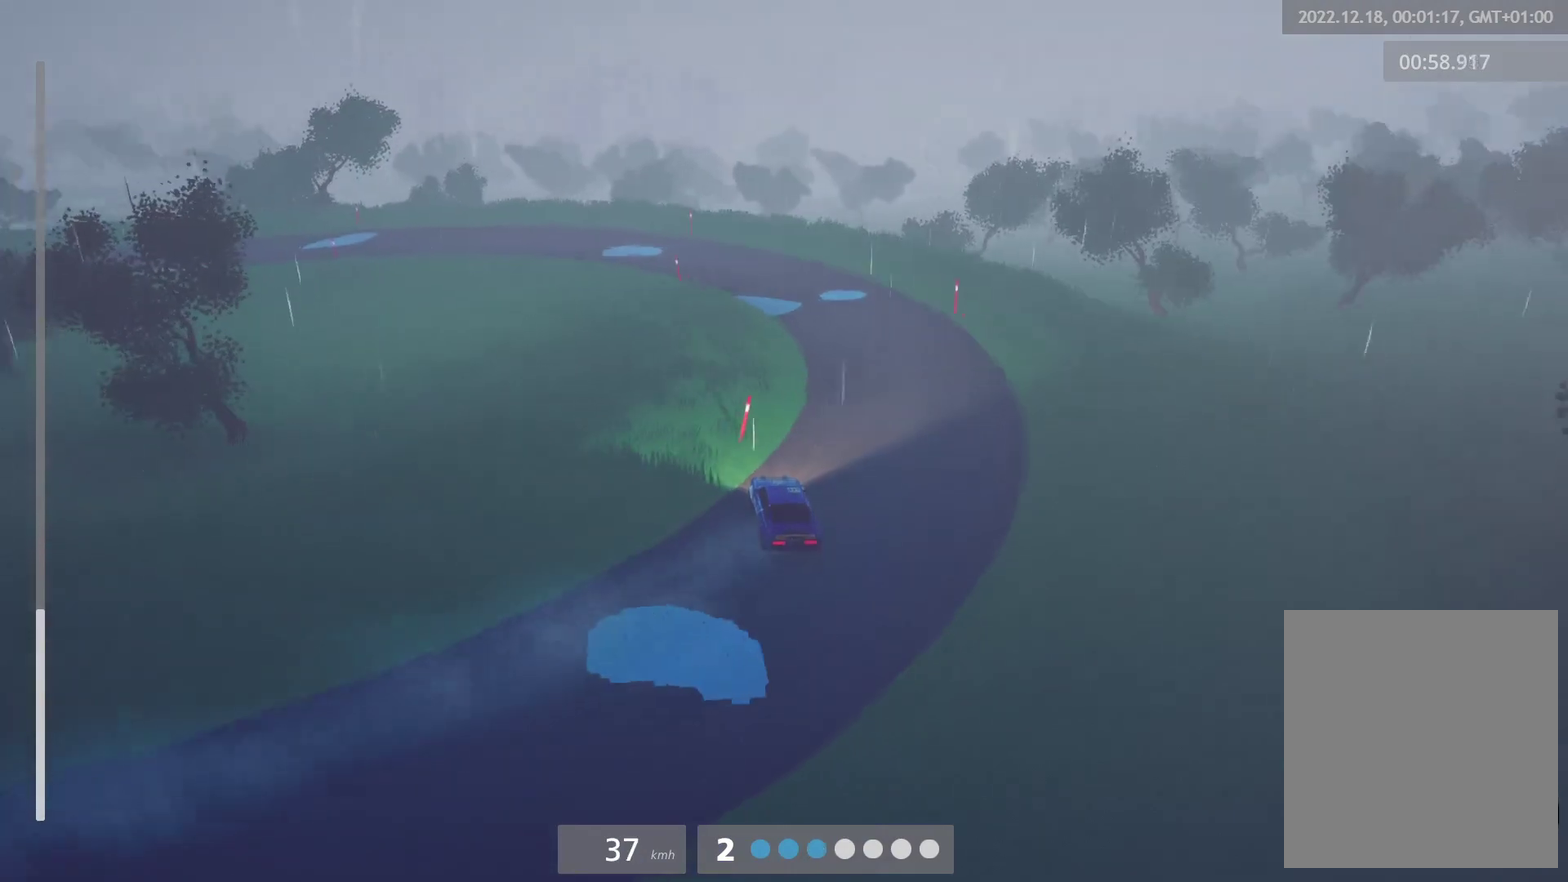
{"buttons": ["R2"], "left_stick": "center", "right_stick": "center", "events": [[317, "left_stick", "right"], [483, "left_stick", "center"]]}
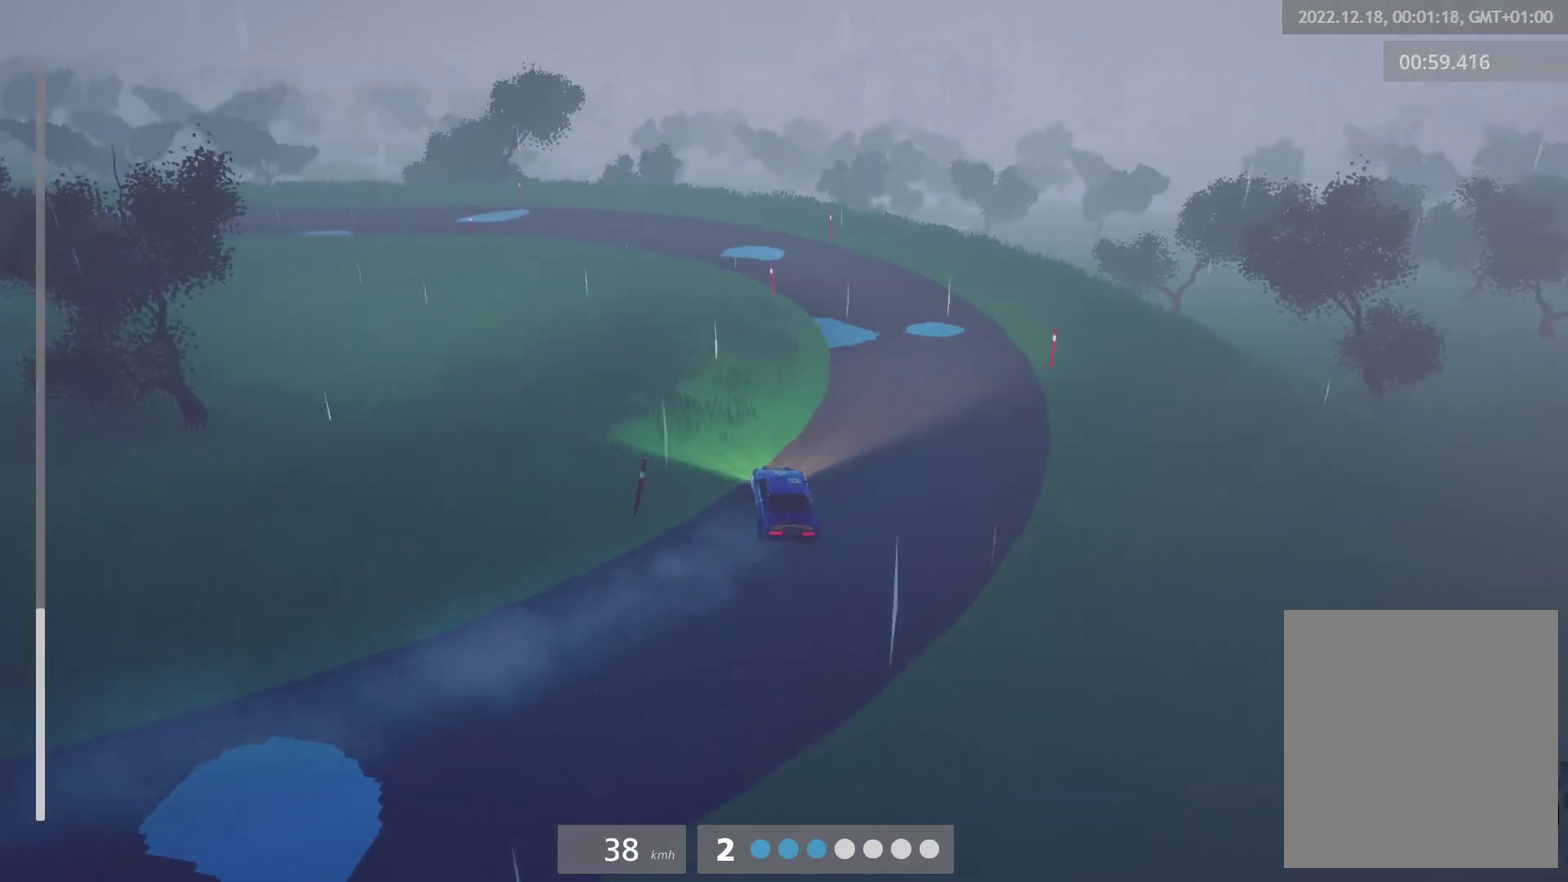
{"buttons": ["R2"], "left_stick": "center", "right_stick": "center", "events": []}
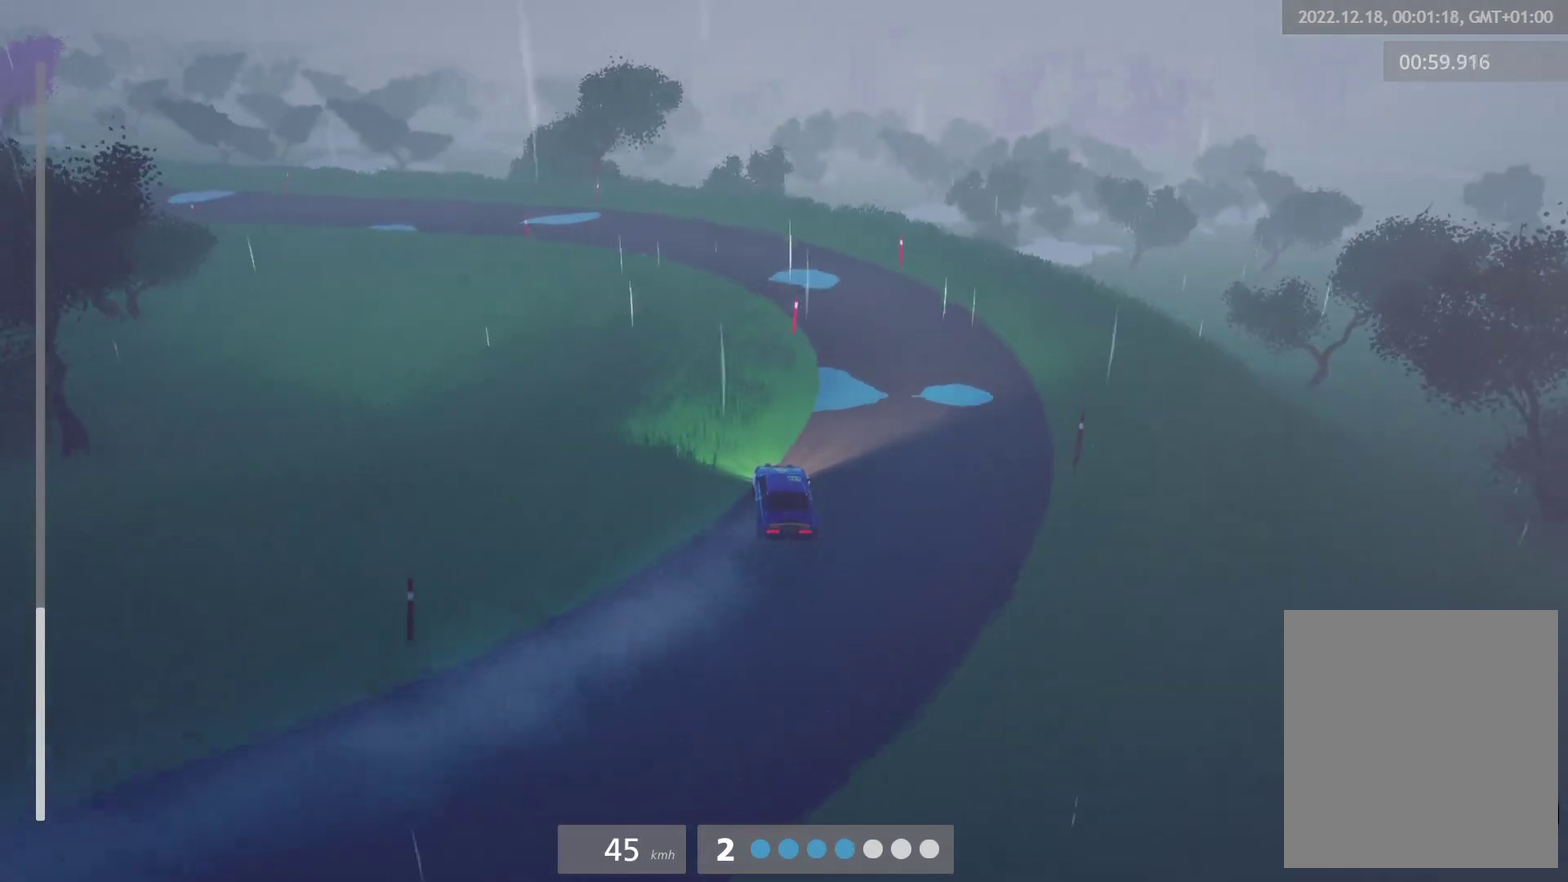
{"buttons": ["R2"], "left_stick": "left", "right_stick": "center", "events": [[217, "left_stick", "left"], [367, "R2", "up"], [500, "R2", "down"]]}
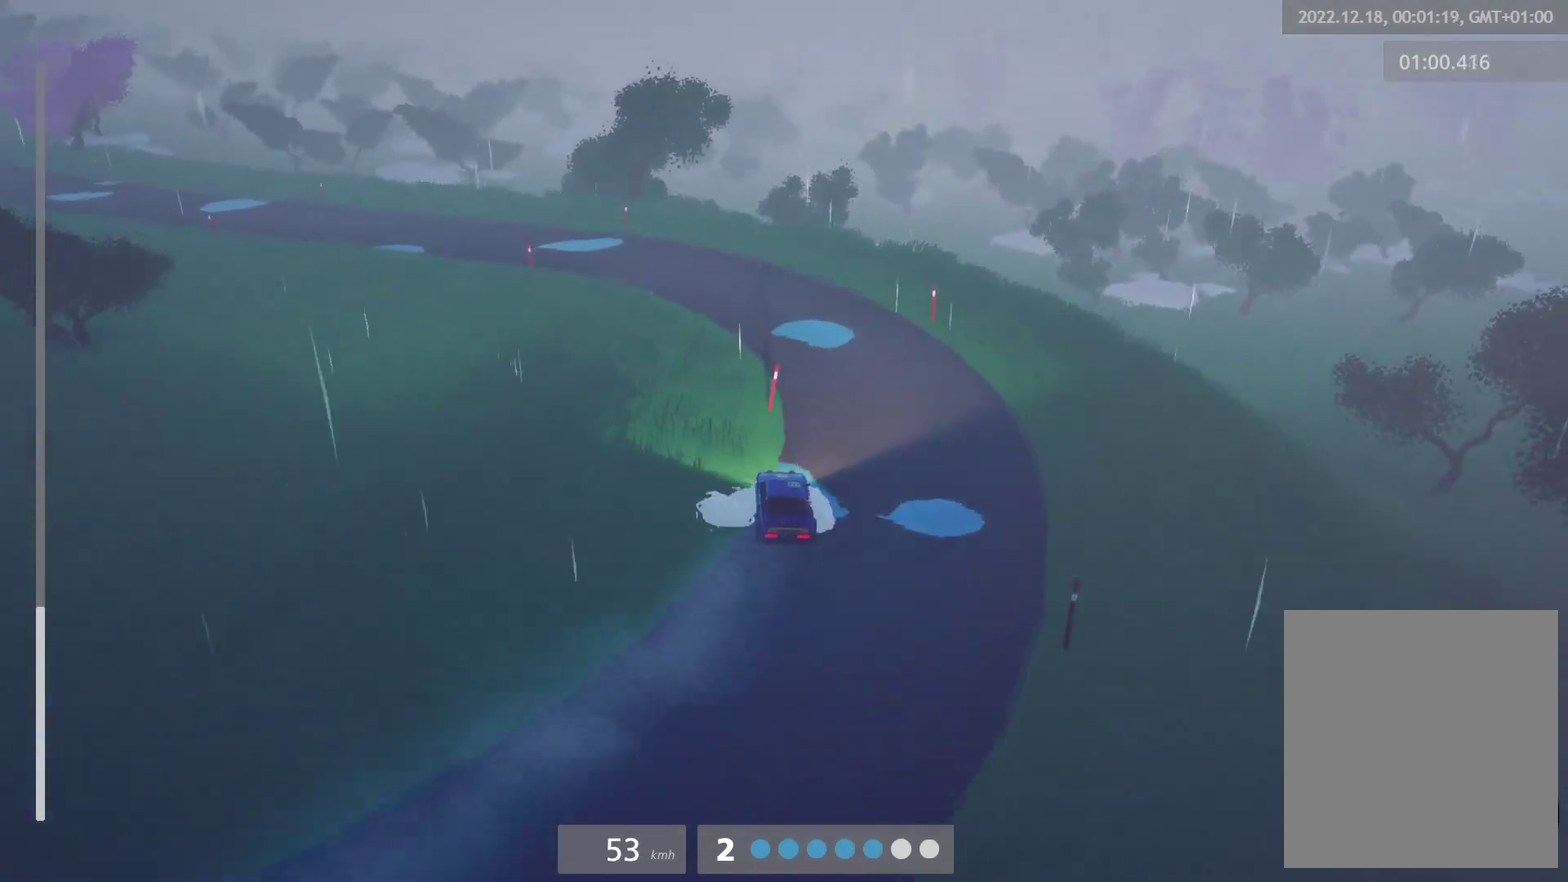
{"buttons": [], "left_stick": "left", "right_stick": "center", "events": [[117, "R2", "up"]]}
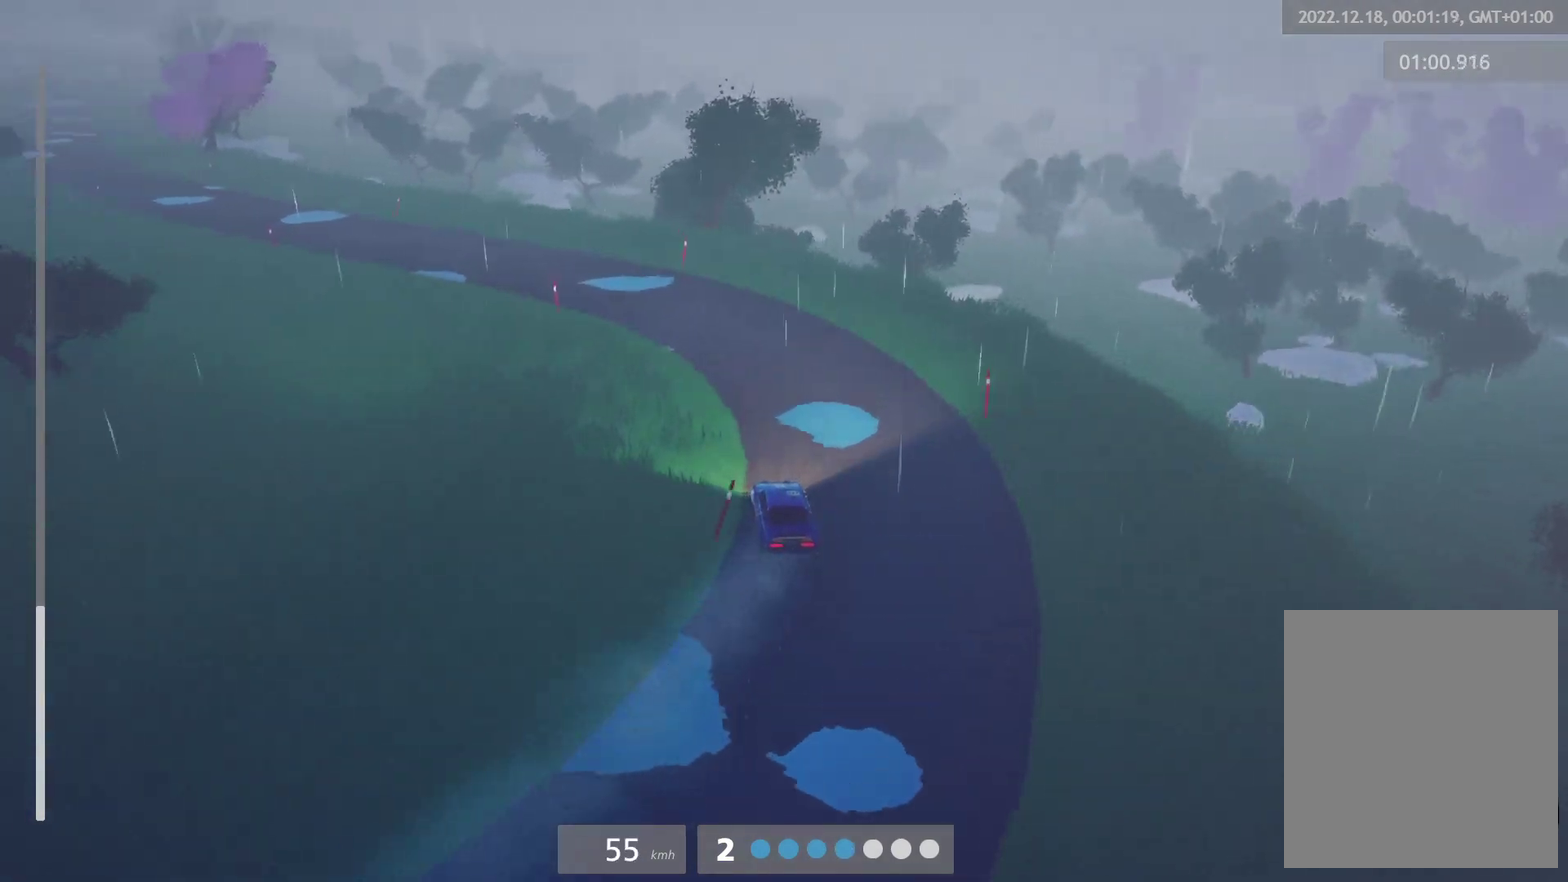
{"buttons": ["R2"], "left_stick": "center", "right_stick": "center", "events": [[167, "left_stick", "center"], [350, "R2", "down"]]}
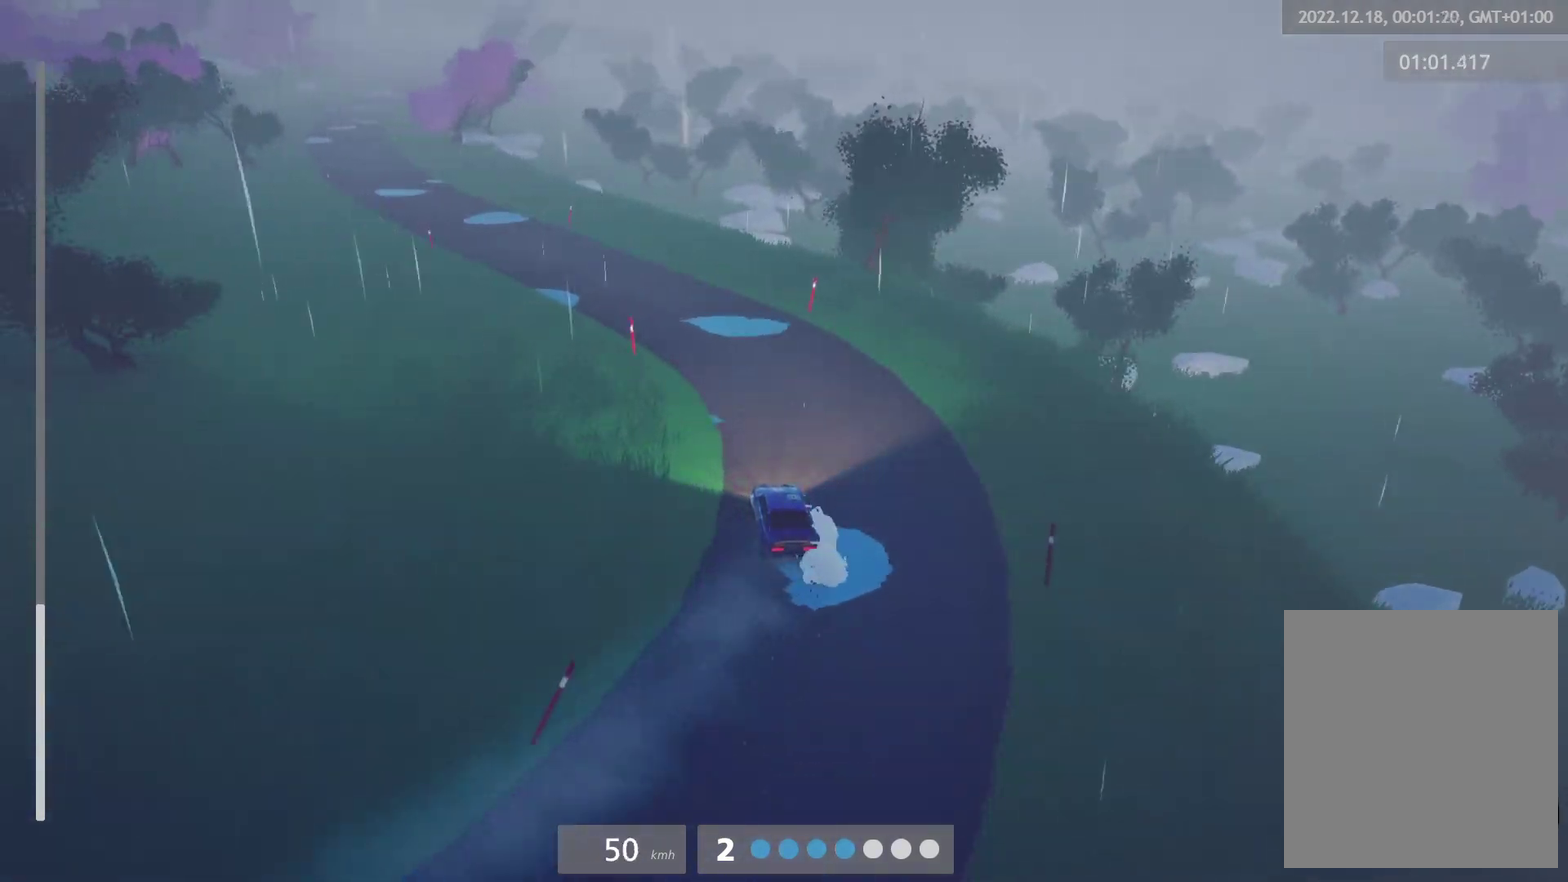
{"buttons": ["R2"], "left_stick": "center", "right_stick": "center", "events": []}
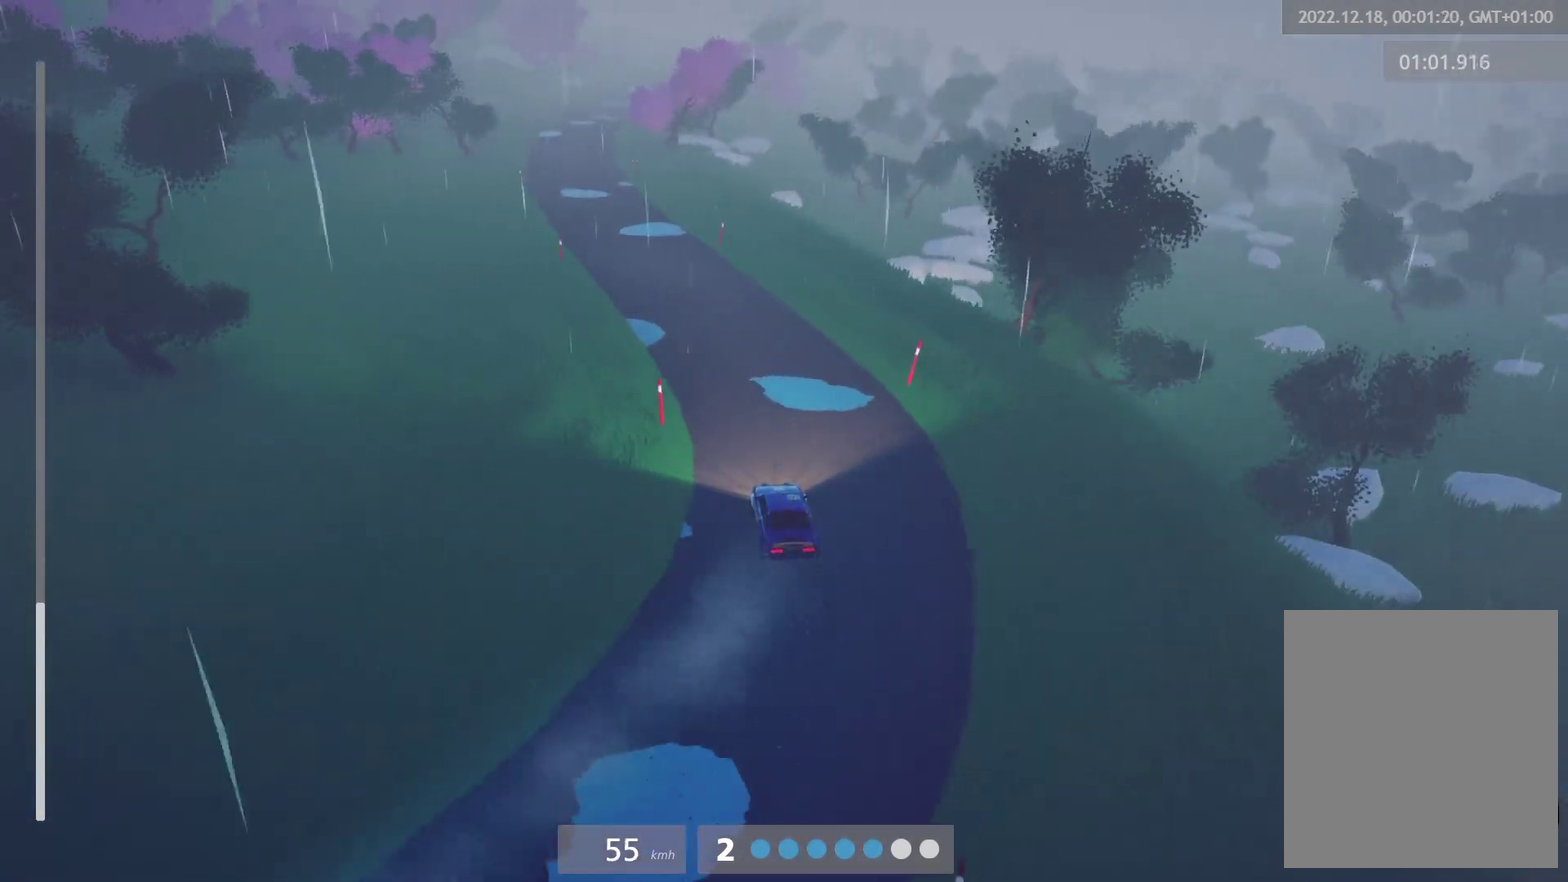
{"buttons": ["R2"], "left_stick": "center", "right_stick": "center", "events": []}
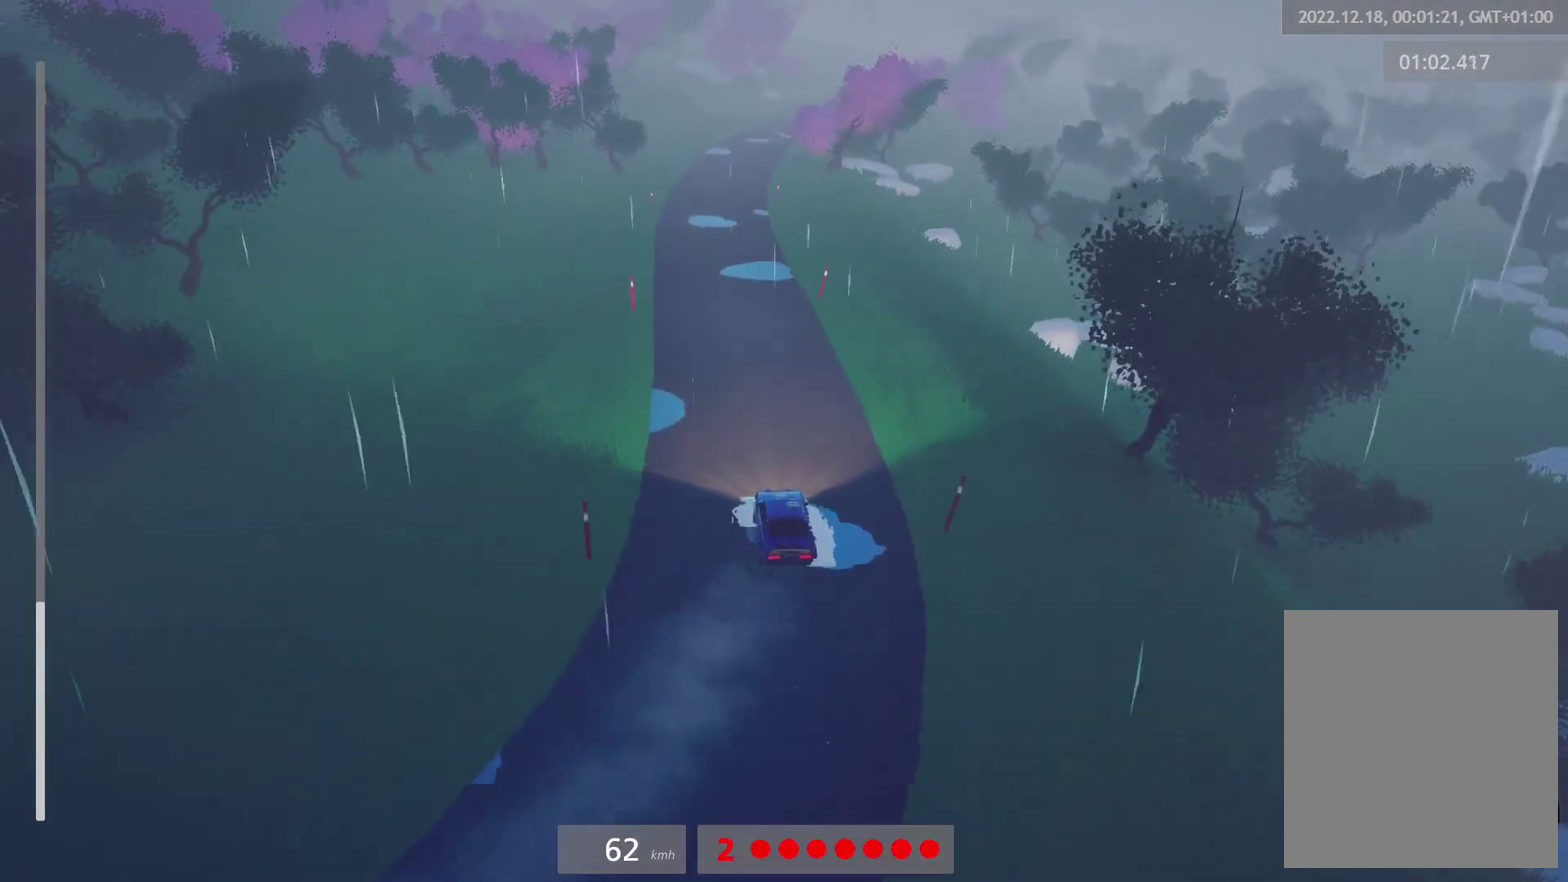
{"buttons": ["R2"], "left_stick": "center", "right_stick": "center", "events": [[83, "R2", "up"], [117, "A", "down"], [200, "A", "up"], [250, "R2", "down"], [350, "L1", "down"], [467, "L1", "up"]]}
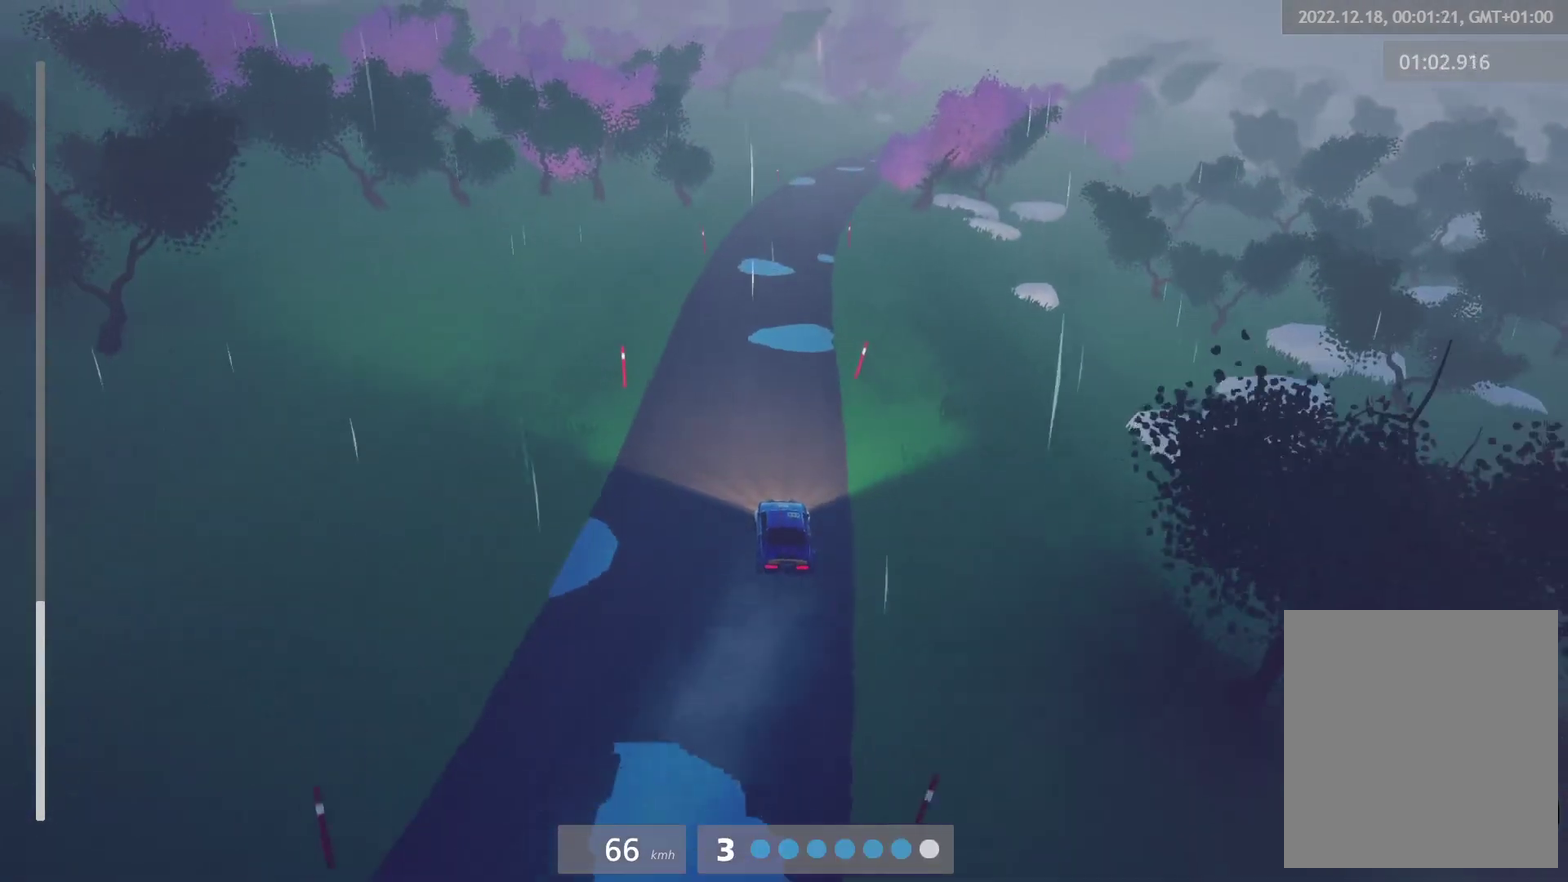
{"buttons": ["R2"], "left_stick": "center", "right_stick": "center", "events": [[183, "left_stick", "right"], [267, "left_stick", "center"], [317, "L1", "down"], [400, "L1", "up"]]}